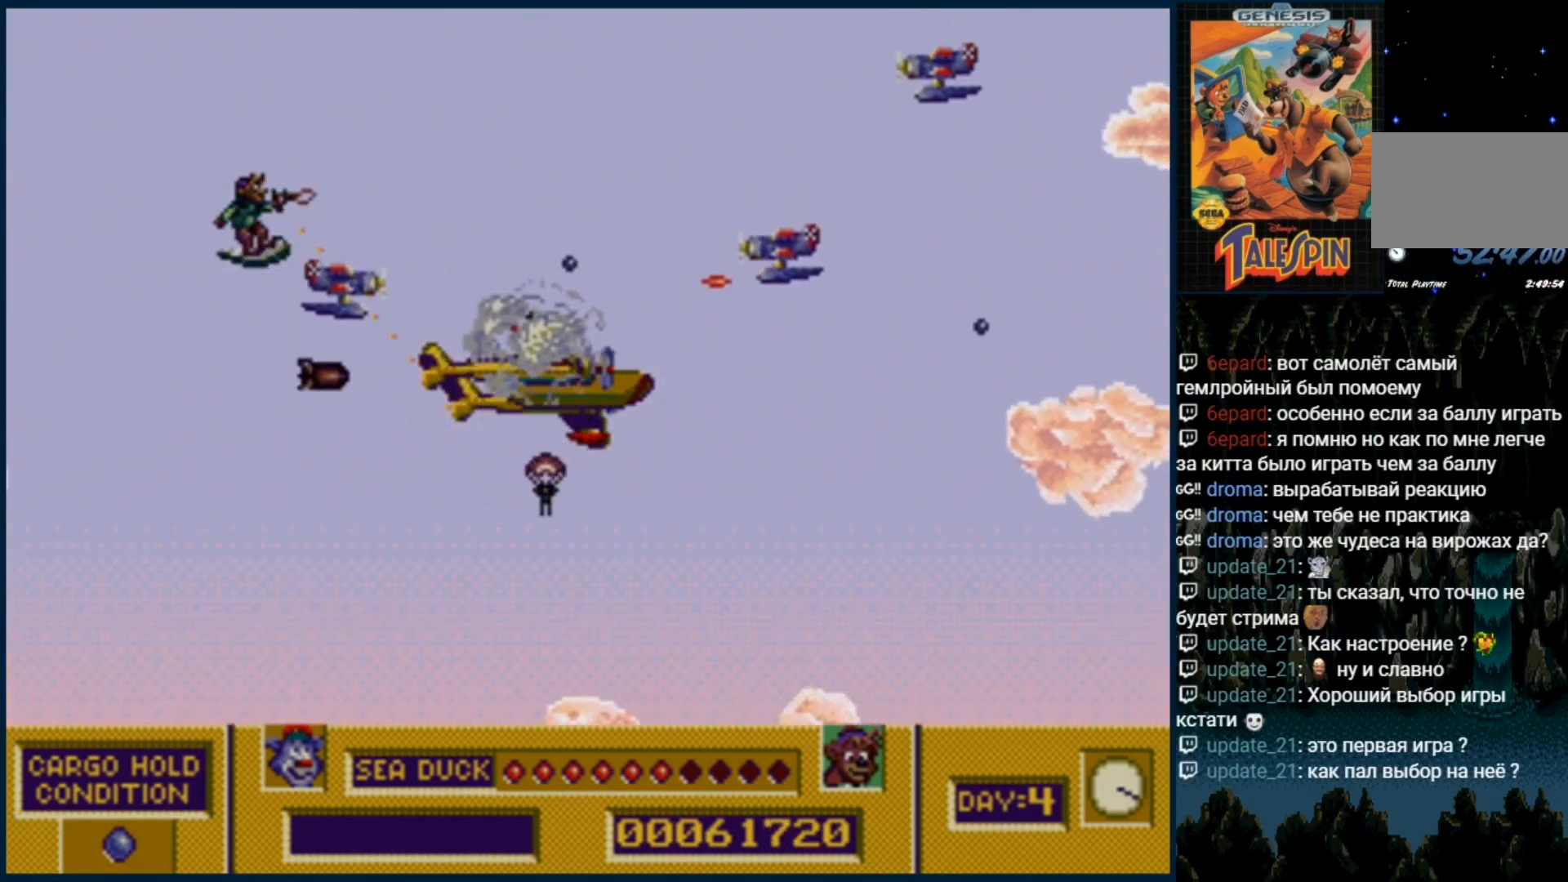
Gameplay with a controller (Xbox layout); each line is a JSON object with the inputs held at the frame after it (dt_ms = milliseconds from this image to that frame). "events" lists button and stick changes between this image and that frame as [ms after this image, input, new state], when the widget could be followed in between. Not read: L1 L2 L3 R1 R2 R3.
{"dt_ms": 500, "buttons": ["B", "C", "DPAD_UP"], "events": [[33, "B", "down"], [33, "C", "down"], [117, "B", "up"], [150, "C", "up"], [200, "C", "down"], [217, "B", "down"], [300, "B", "up"], [333, "C", "up"], [400, "B", "down"], [400, "C", "down"]]}
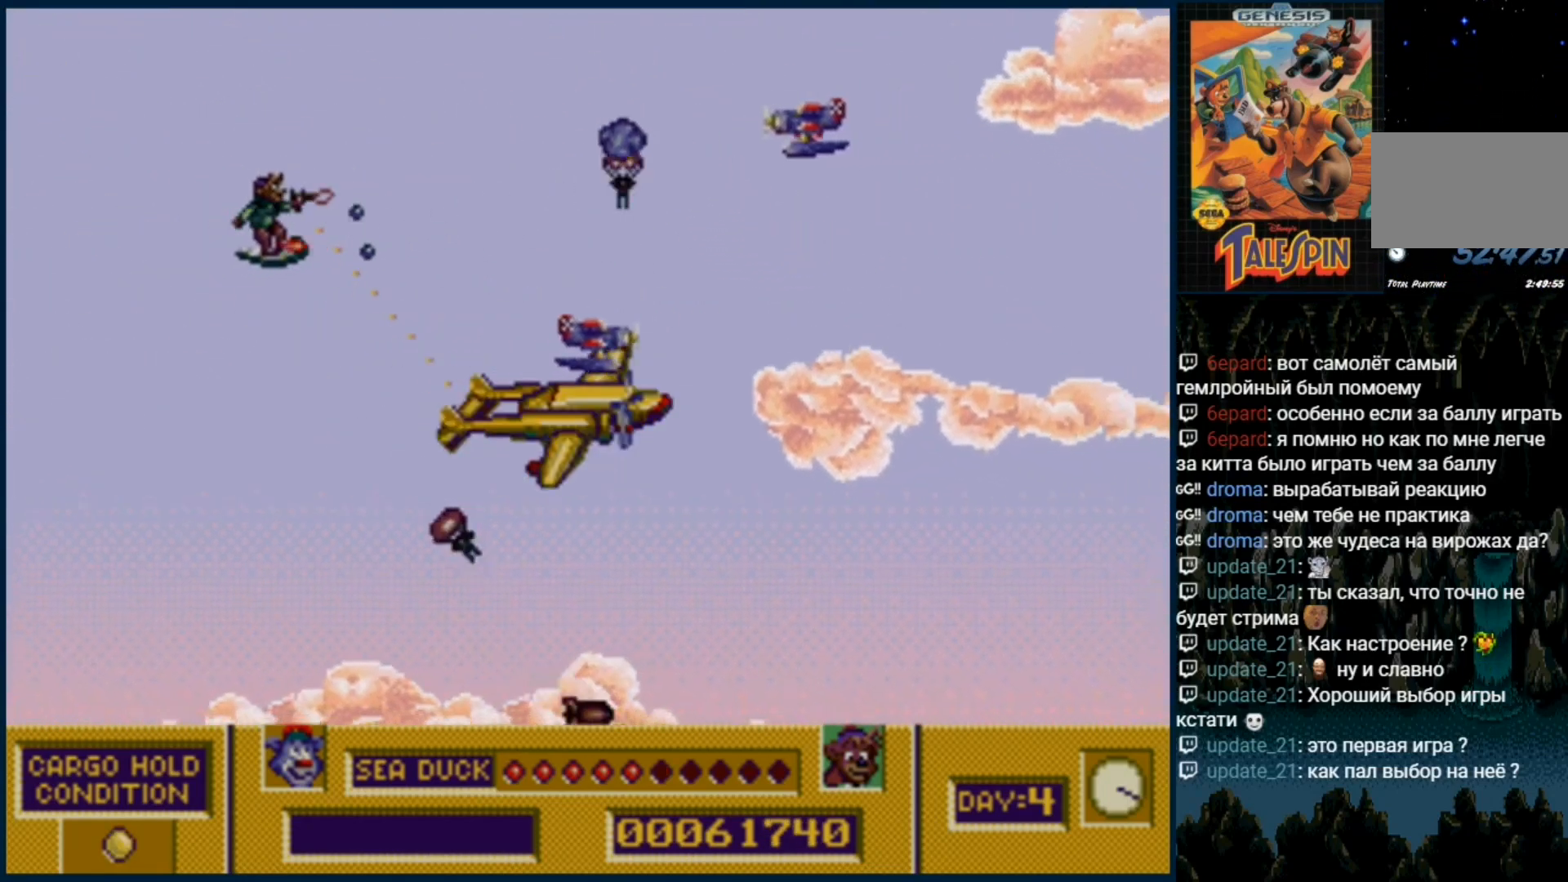
{"dt_ms": 500, "buttons": ["C", "DPAD_UP"], "events": [[17, "B", "up"], [17, "C", "up"], [100, "C", "down"], [117, "B", "down"], [217, "B", "up"], [217, "C", "up"], [283, "C", "down"], [300, "B", "down"], [383, "B", "up"], [400, "C", "up"], [483, "C", "down"]]}
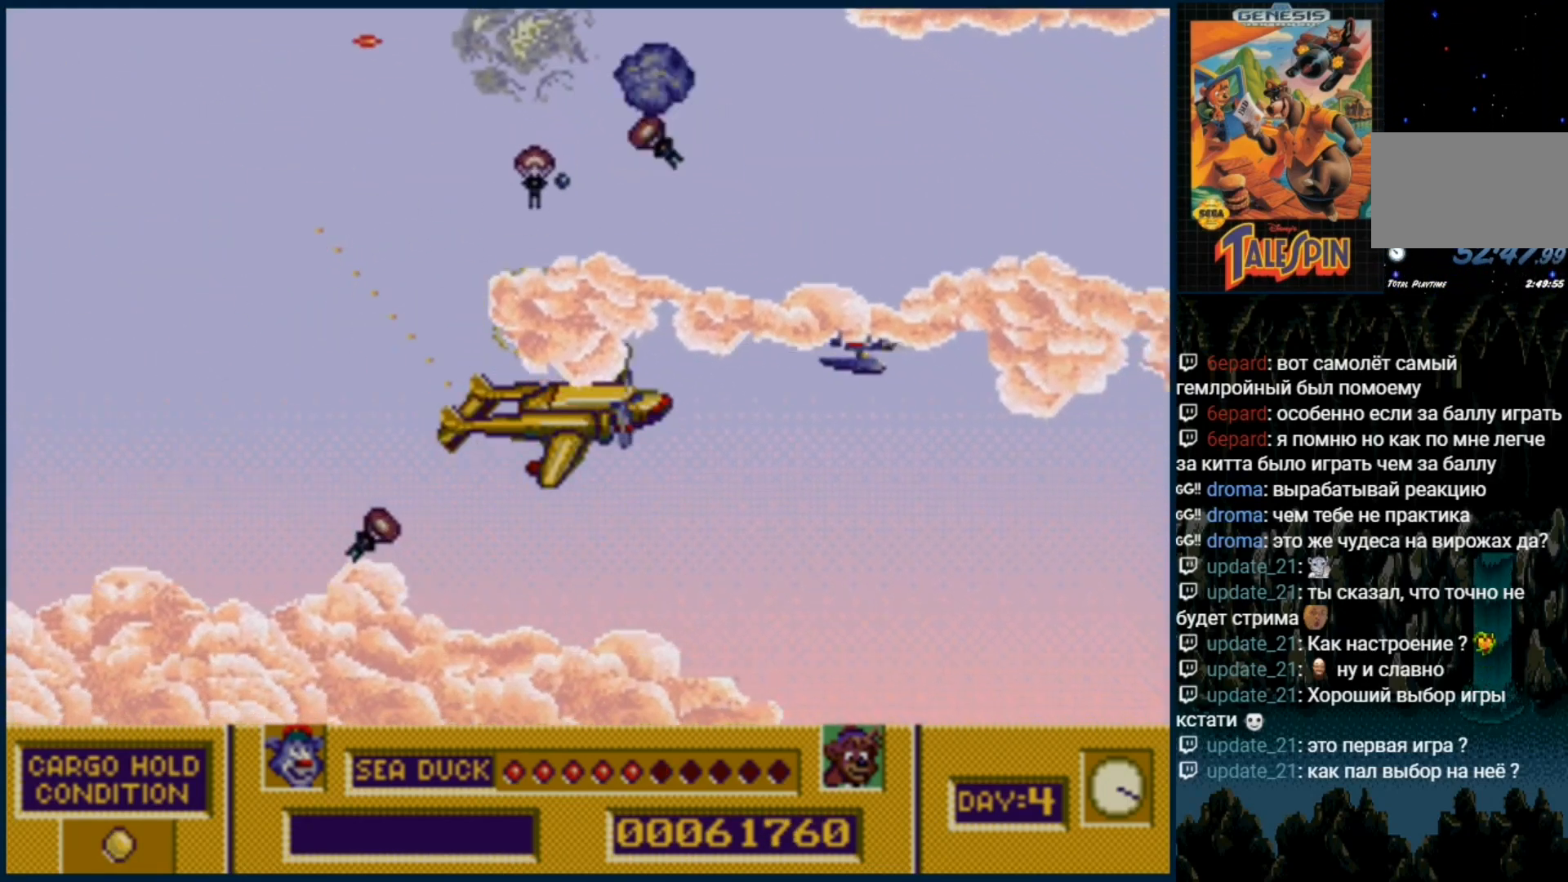
{"dt_ms": 500, "buttons": ["DPAD_UP"], "events": [[17, "B", "down"], [100, "B", "up"], [117, "C", "up"], [200, "B", "down"], [200, "C", "down"], [283, "B", "up"], [317, "C", "up"], [367, "C", "down"], [400, "B", "down"], [467, "B", "up"], [500, "C", "up"]]}
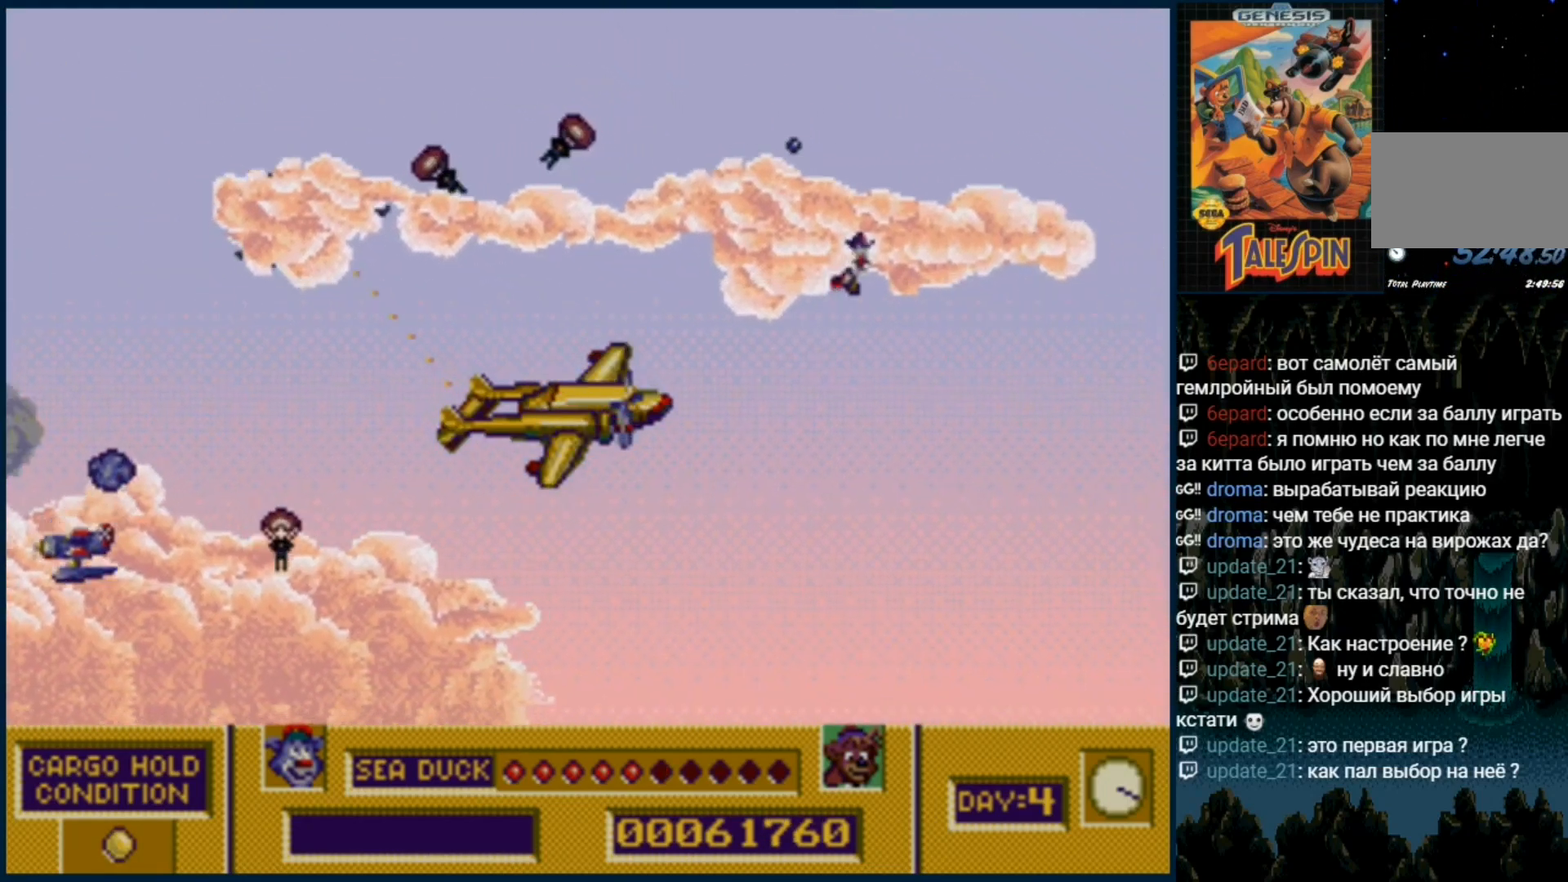
{"dt_ms": 500, "buttons": ["C", "DPAD_UP"], "events": [[83, "C", "down"], [100, "B", "down"], [150, "B", "up"], [167, "C", "up"], [267, "C", "down"], [283, "B", "down"], [333, "B", "up"], [350, "C", "up"], [450, "C", "down"]]}
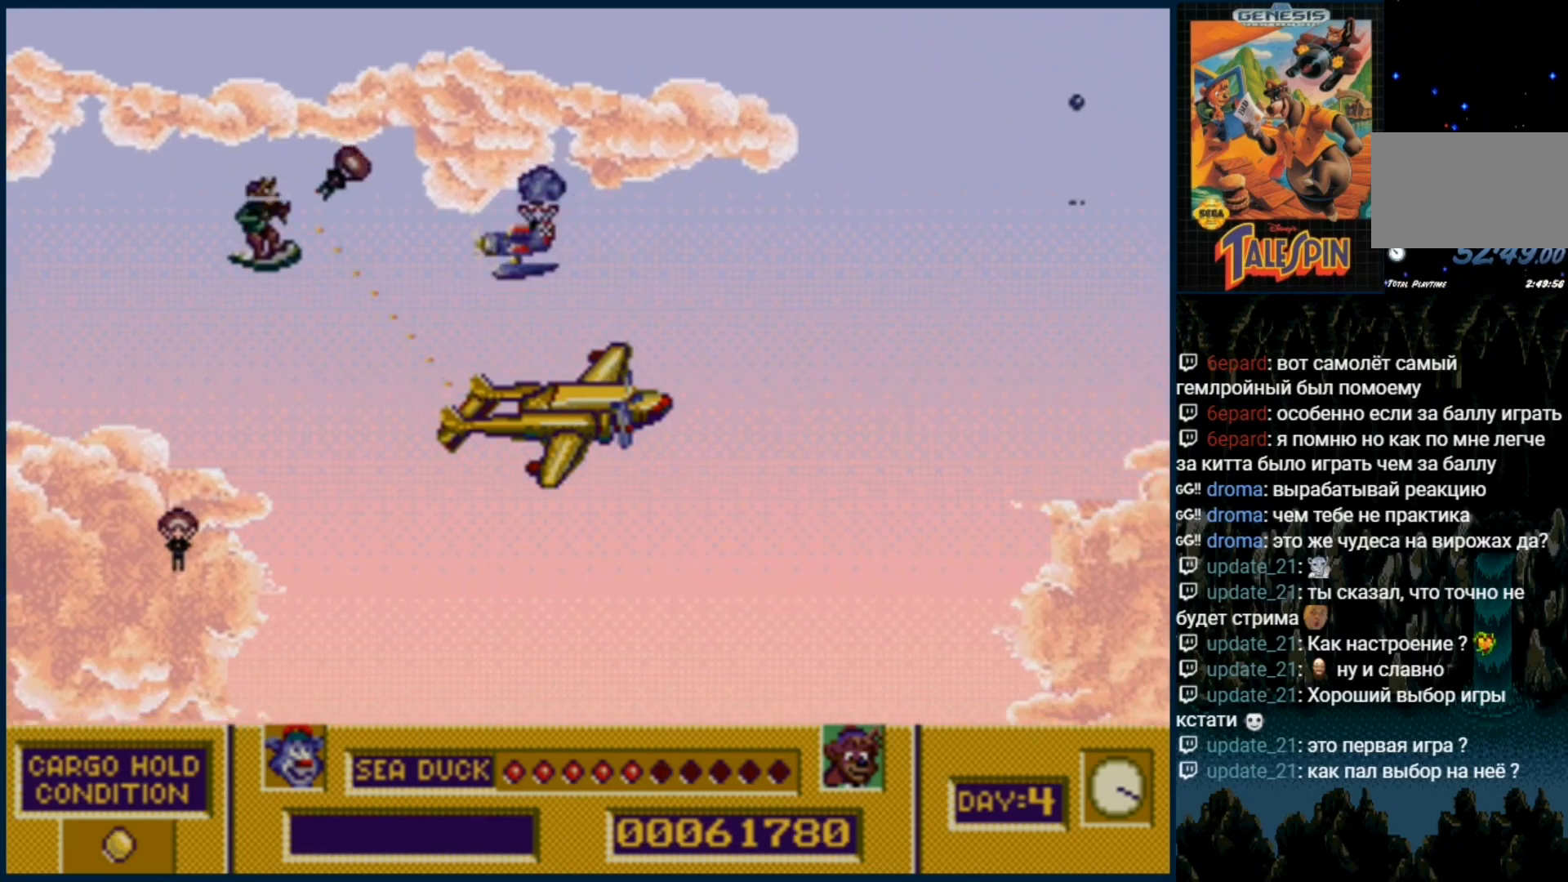
{"dt_ms": 500, "buttons": ["B", "C", "DPAD_UP"], "events": [[33, "C", "up"], [117, "C", "down"], [133, "B", "down"], [200, "B", "up"], [217, "C", "up"], [283, "C", "down"], [300, "B", "down"], [367, "B", "up"], [383, "C", "up"], [467, "C", "down"], [483, "B", "down"]]}
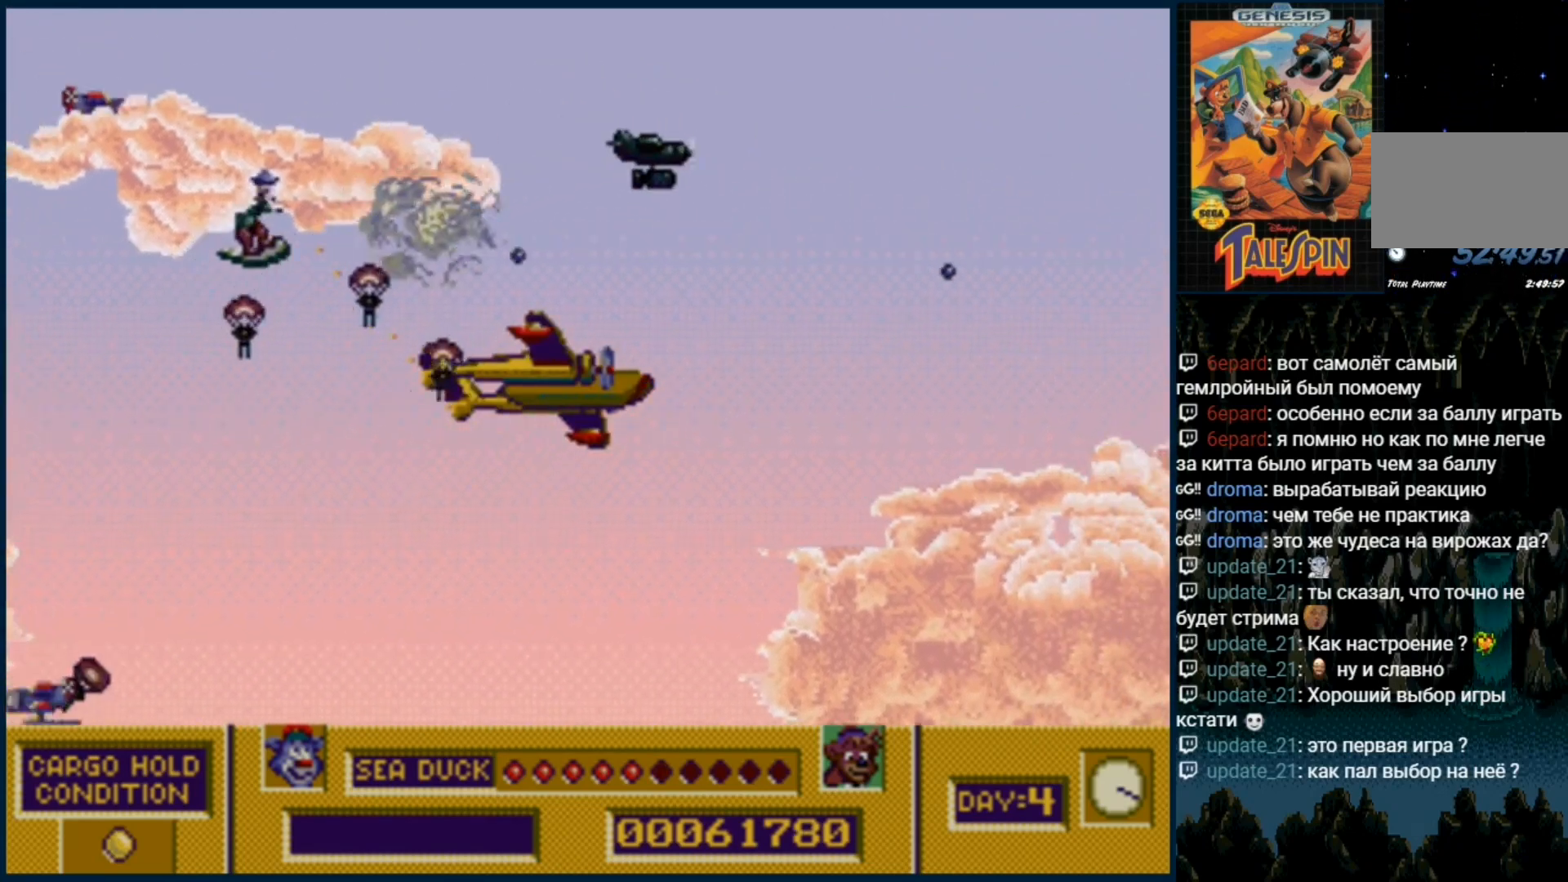
{"dt_ms": 500, "buttons": ["DPAD_UP"], "events": [[50, "B", "up"], [67, "C", "up"], [167, "C", "down"], [183, "B", "down"], [233, "B", "up"], [250, "C", "up"], [333, "C", "down"], [350, "B", "down"], [433, "B", "up"], [450, "C", "up"]]}
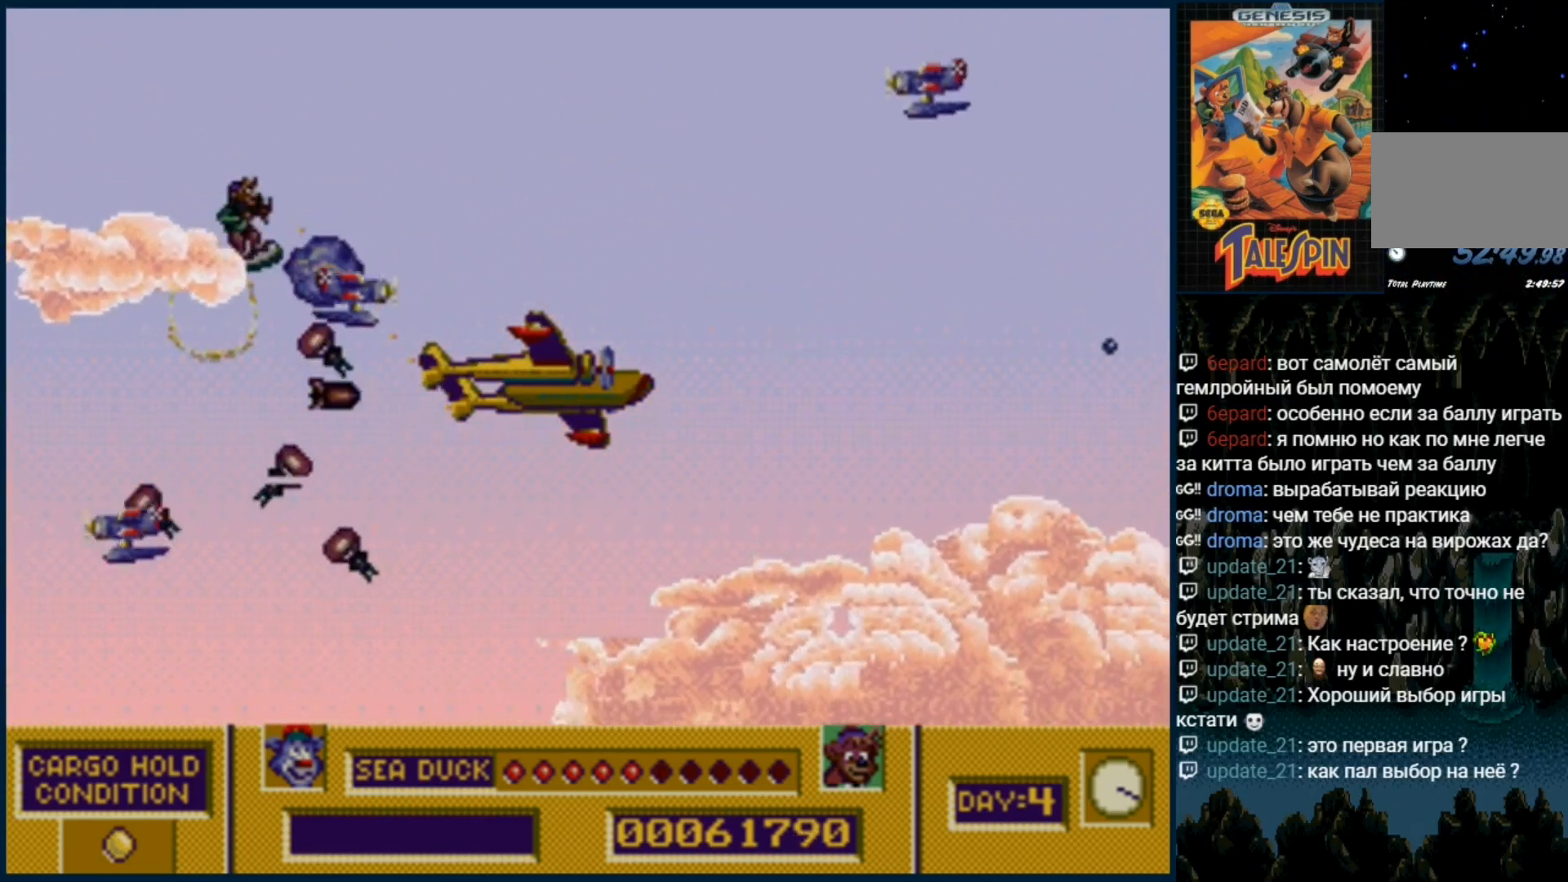
{"dt_ms": 500, "buttons": ["DPAD_UP"], "events": [[33, "B", "down"], [33, "C", "down"], [100, "B", "up"], [117, "C", "up"], [217, "B", "down"], [217, "C", "down"], [300, "B", "up"], [300, "C", "up"], [383, "C", "down"], [400, "B", "down"], [467, "B", "up"], [483, "C", "up"]]}
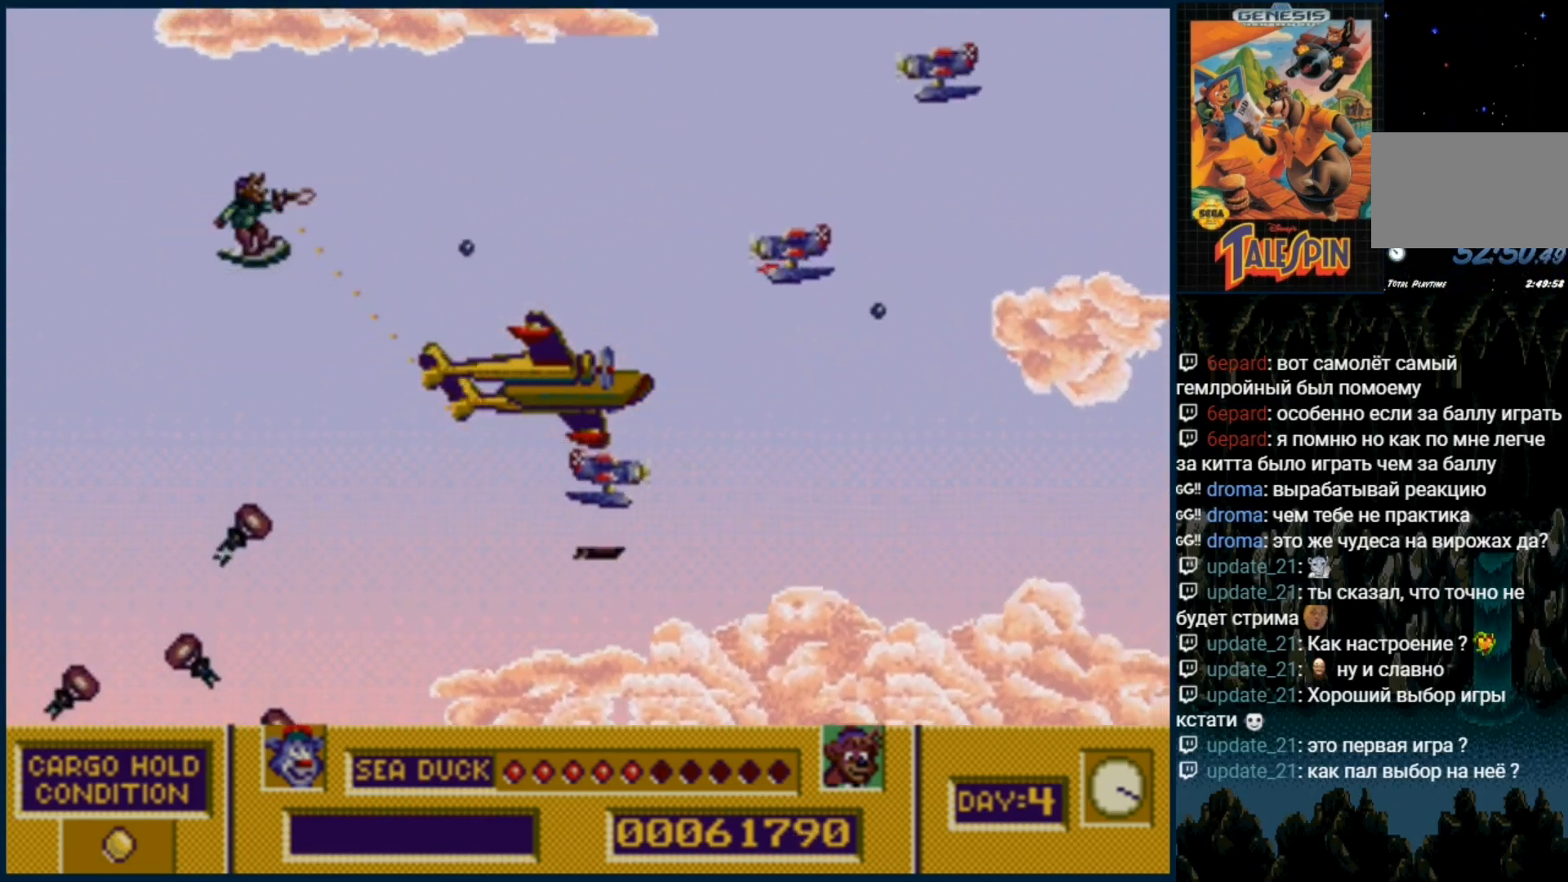
{"dt_ms": 500, "buttons": ["C", "DPAD_UP"], "events": [[50, "C", "down"], [100, "B", "down"], [183, "B", "up"], [183, "C", "up"], [250, "C", "down"], [267, "B", "down"], [333, "B", "up"], [350, "C", "up"], [433, "C", "down"], [450, "B", "down"], [500, "B", "up"]]}
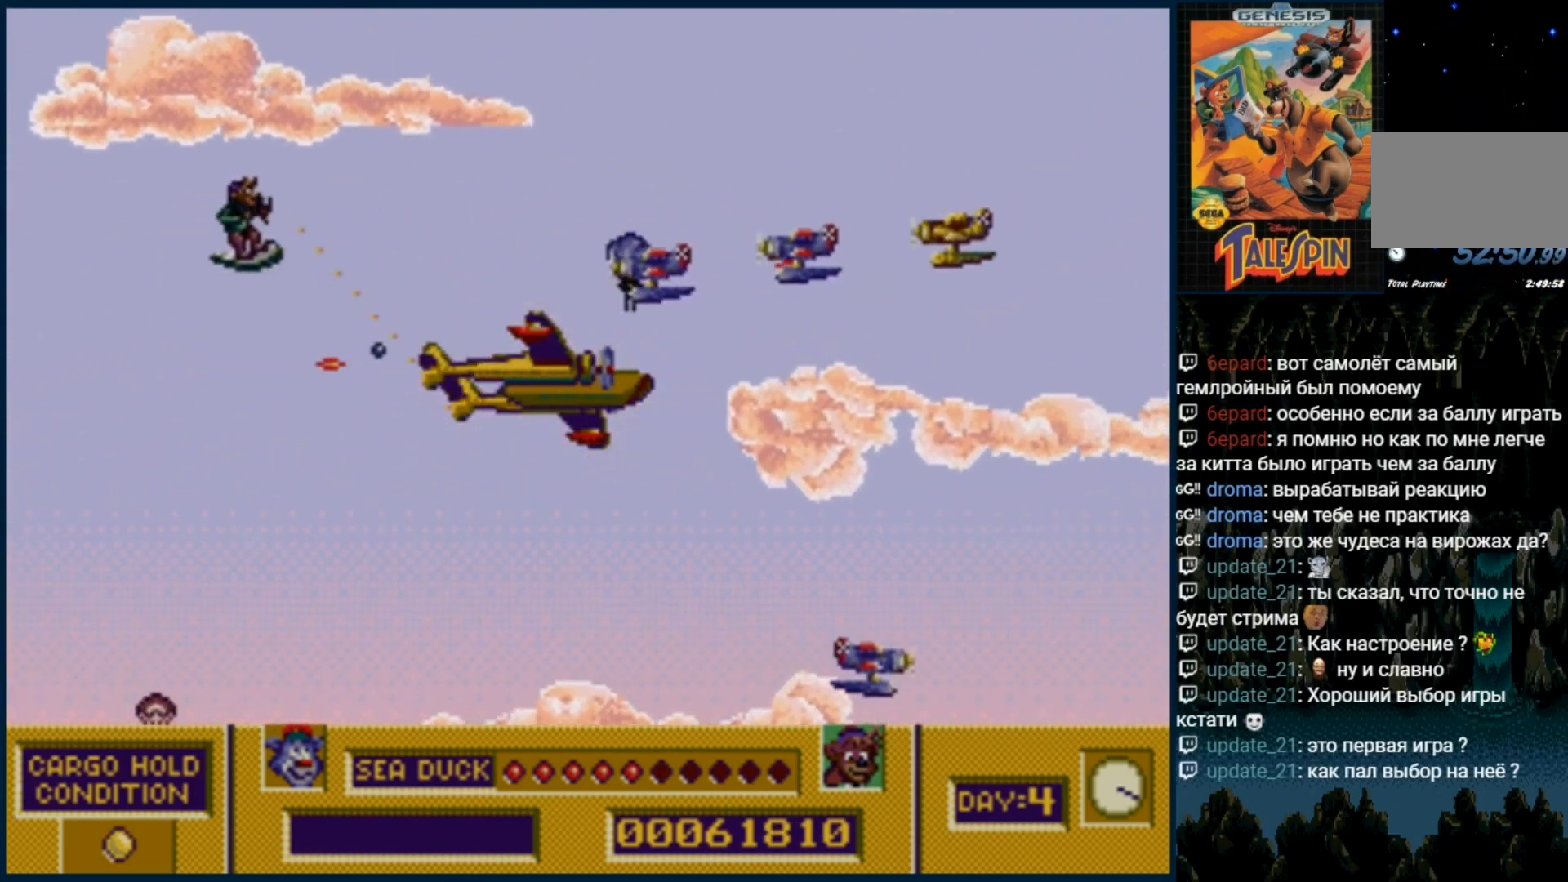
{"dt_ms": 500, "buttons": ["B", "C", "DPAD_UP"], "events": [[33, "C", "up"], [100, "B", "down"], [100, "C", "down"], [183, "B", "up"], [200, "C", "up"], [283, "B", "down"], [283, "C", "down"], [367, "B", "up"], [367, "C", "up"], [450, "C", "down"], [467, "B", "down"]]}
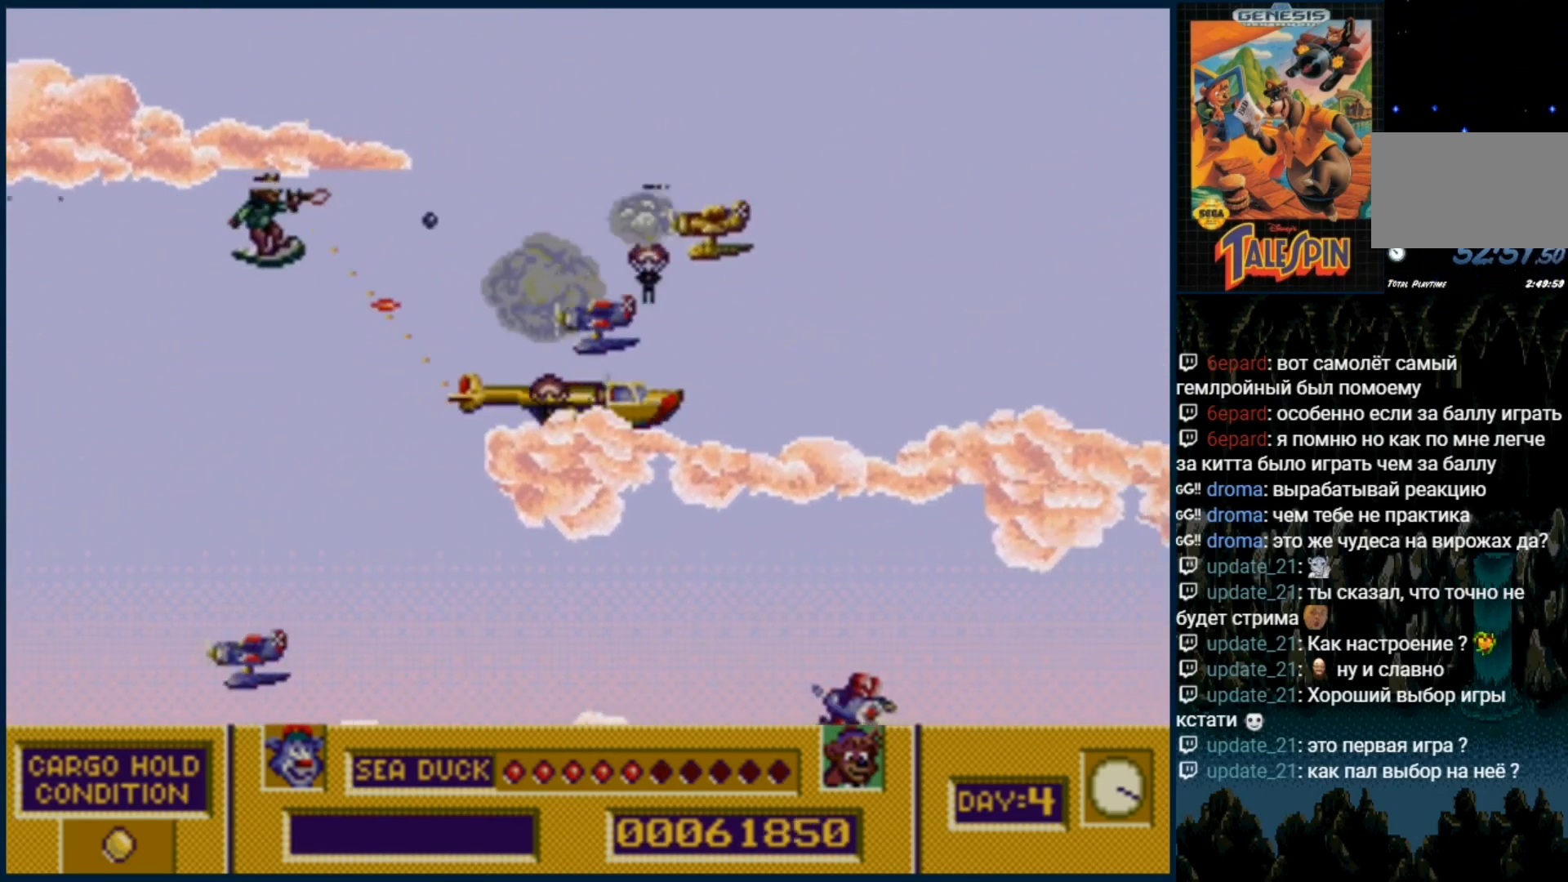
{"dt_ms": 500, "buttons": ["C", "DPAD_UP"], "events": [[33, "B", "up"], [67, "C", "up"], [133, "C", "down"], [167, "B", "down"], [217, "B", "up"], [250, "C", "up"], [317, "C", "down"], [333, "B", "down"], [417, "B", "up"], [417, "C", "up"], [500, "C", "down"]]}
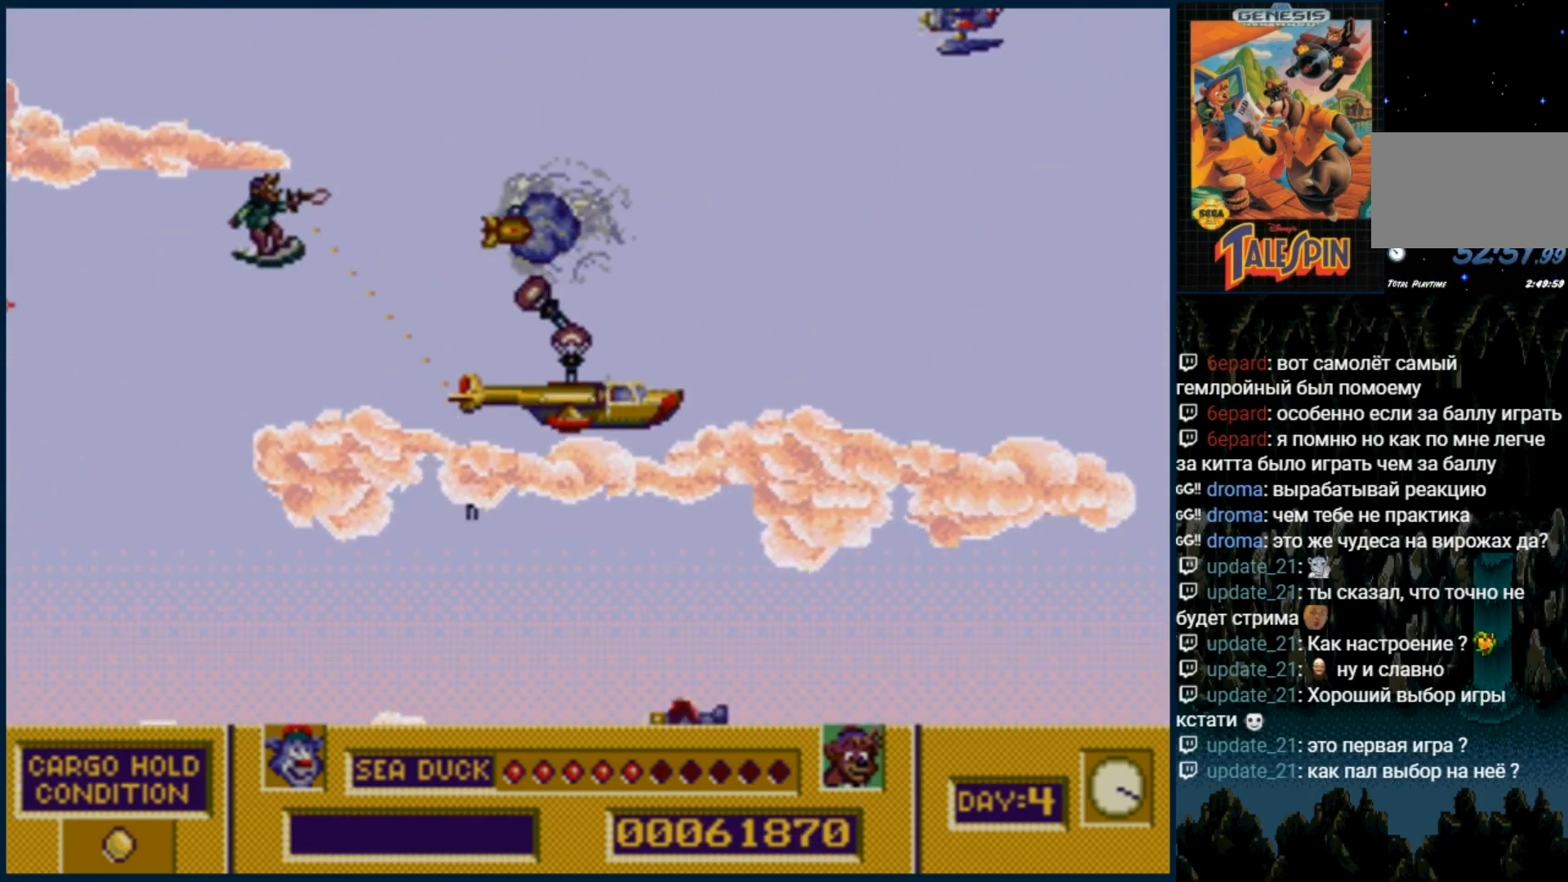
{"dt_ms": 500, "buttons": ["DPAD_UP"], "events": [[17, "B", "down"], [100, "B", "up"], [100, "C", "up"], [183, "C", "down"], [200, "B", "down"], [283, "B", "up"], [283, "C", "up"], [367, "C", "down"], [400, "B", "down"], [483, "B", "up"], [483, "C", "up"]]}
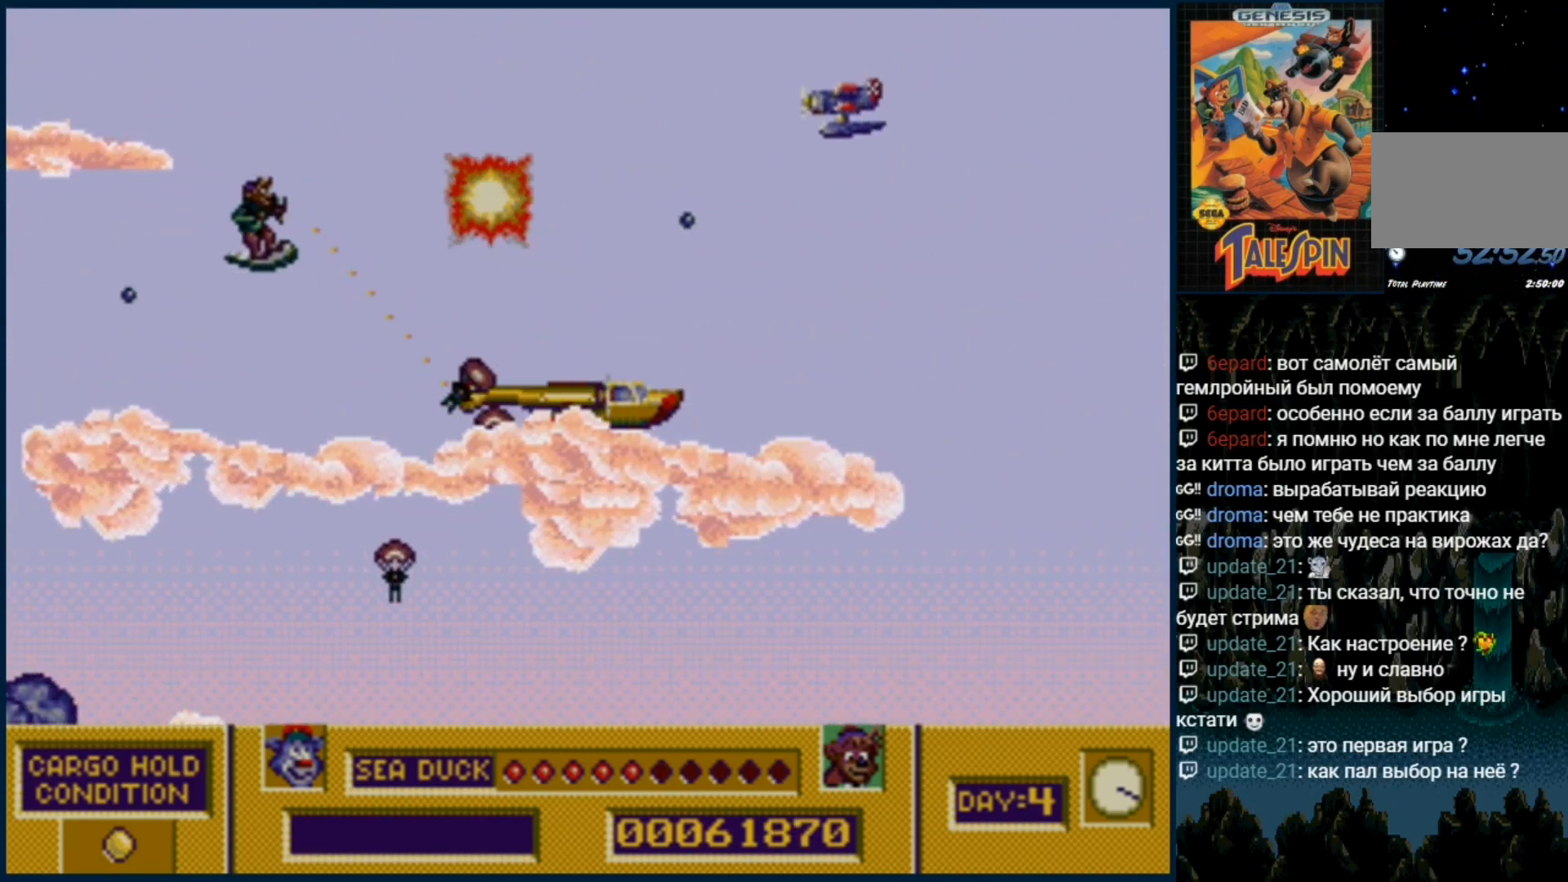
{"dt_ms": 500, "buttons": ["B", "C", "DPAD_UP"], "events": [[67, "B", "down"], [67, "C", "down"], [183, "B", "up"], [183, "C", "up"], [250, "B", "down"], [250, "C", "down"], [350, "B", "up"], [350, "C", "up"], [417, "B", "down"], [417, "C", "down"]]}
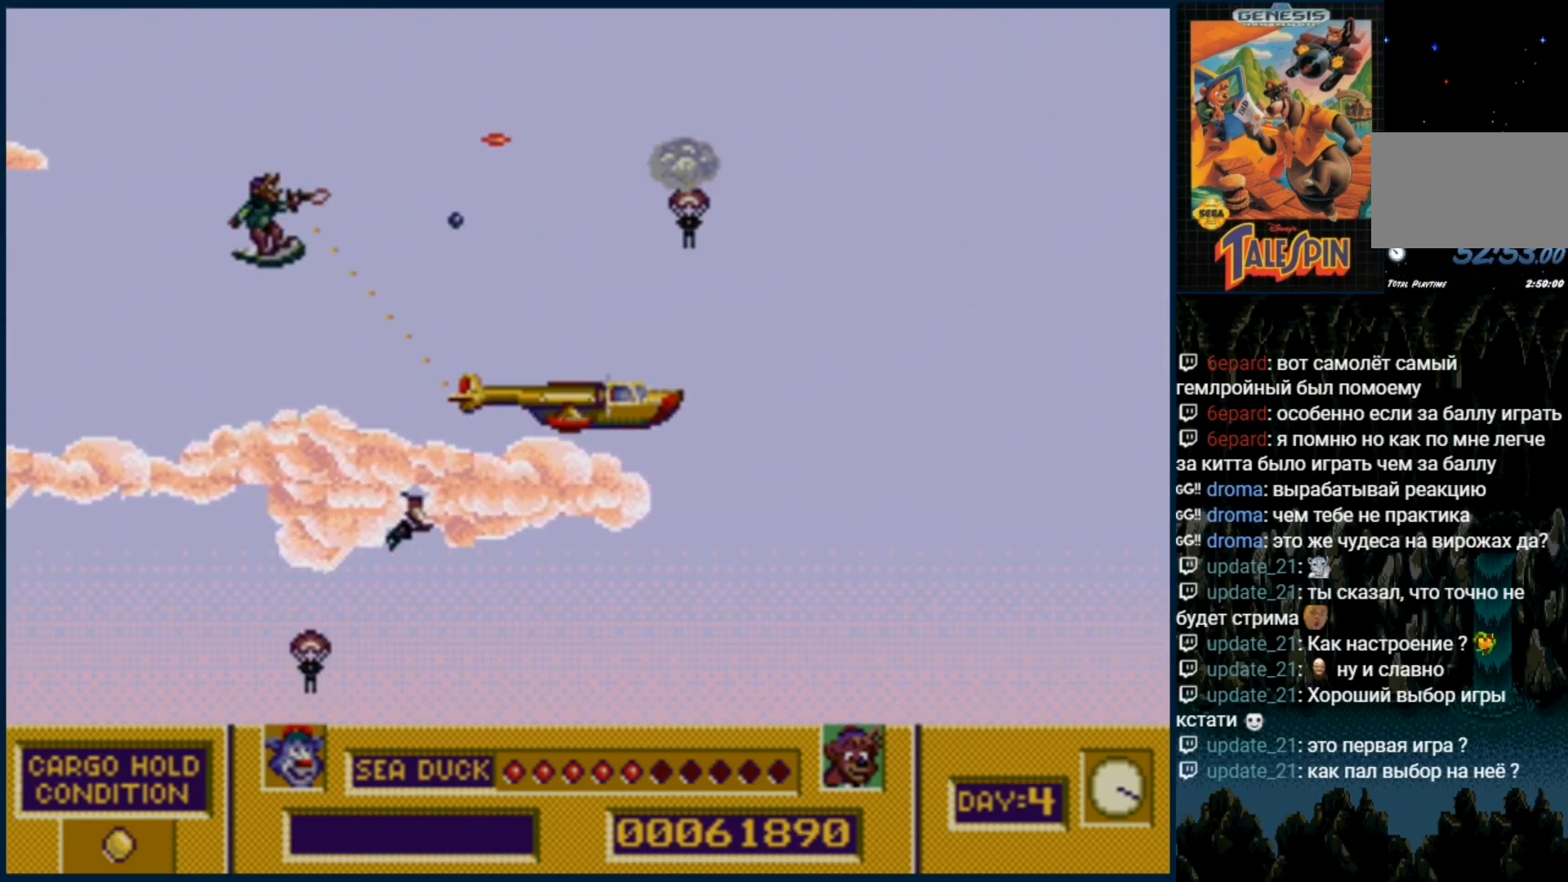
{"dt_ms": 500, "buttons": ["B", "C", "DPAD_UP"], "events": [[33, "B", "up"], [33, "C", "up"], [83, "B", "down"], [117, "C", "down"], [200, "B", "up"], [200, "C", "up"], [267, "C", "down"], [300, "B", "down"], [367, "B", "up"], [367, "C", "up"], [467, "B", "down"], [467, "C", "down"]]}
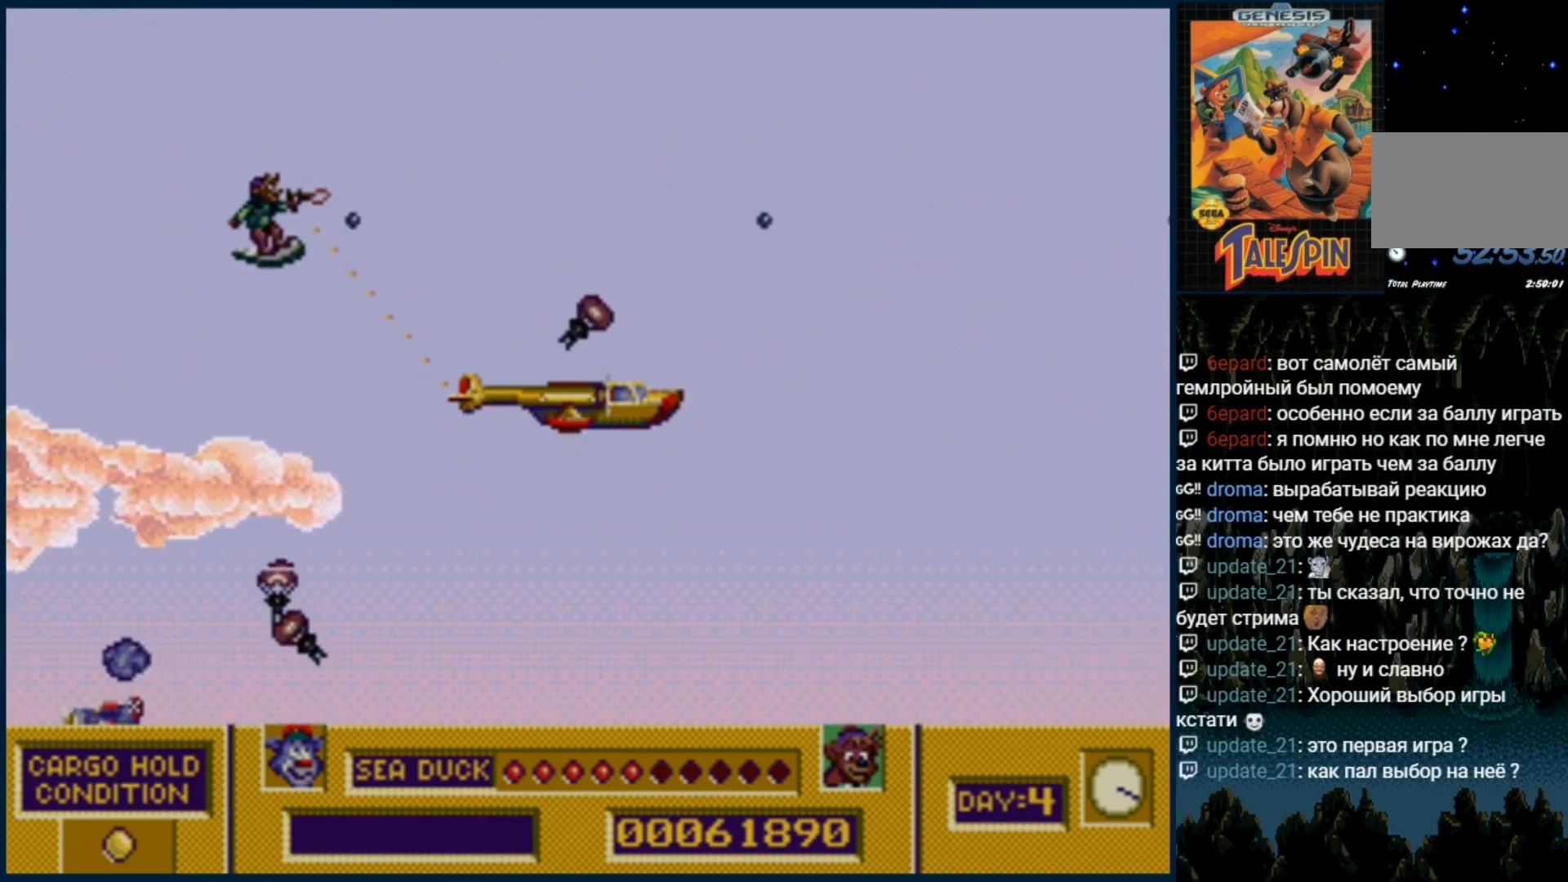
{"dt_ms": 500, "buttons": ["DPAD_UP"], "events": [[67, "B", "up"], [67, "C", "up"], [167, "B", "down"], [167, "C", "down"], [233, "C", "up"], [250, "B", "up"], [350, "B", "down"], [350, "C", "down"], [417, "B", "up"], [417, "C", "up"]]}
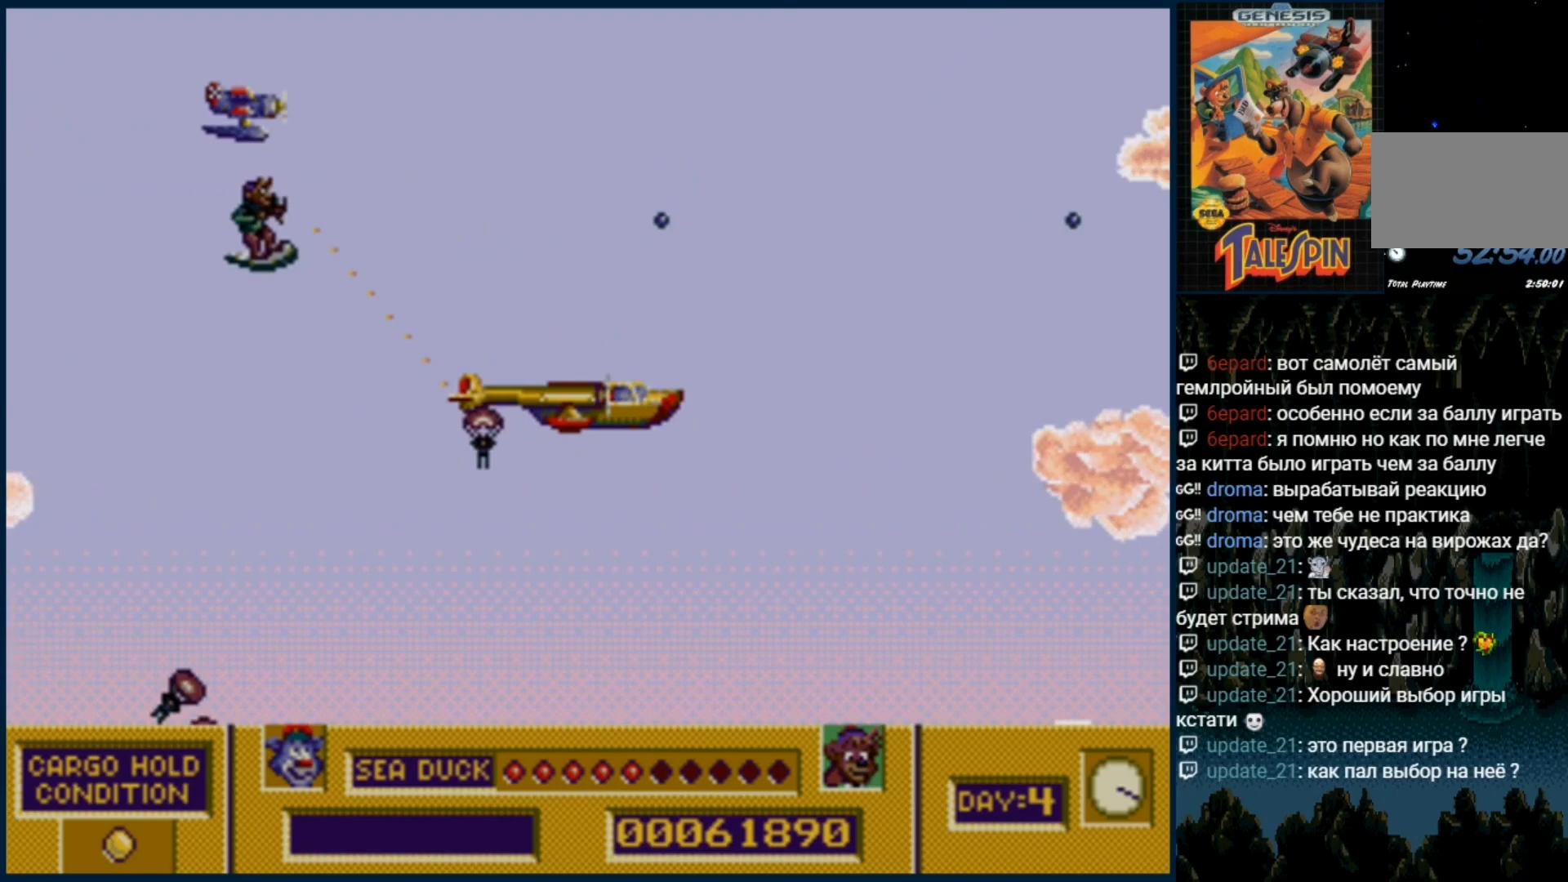
{"dt_ms": 500, "buttons": ["B", "C", "DPAD_UP"], "events": [[17, "B", "down"], [17, "C", "down"], [117, "B", "up"], [117, "C", "up"], [233, "B", "down"], [233, "C", "down"], [333, "B", "up"], [333, "C", "up"], [417, "B", "down"], [417, "C", "down"]]}
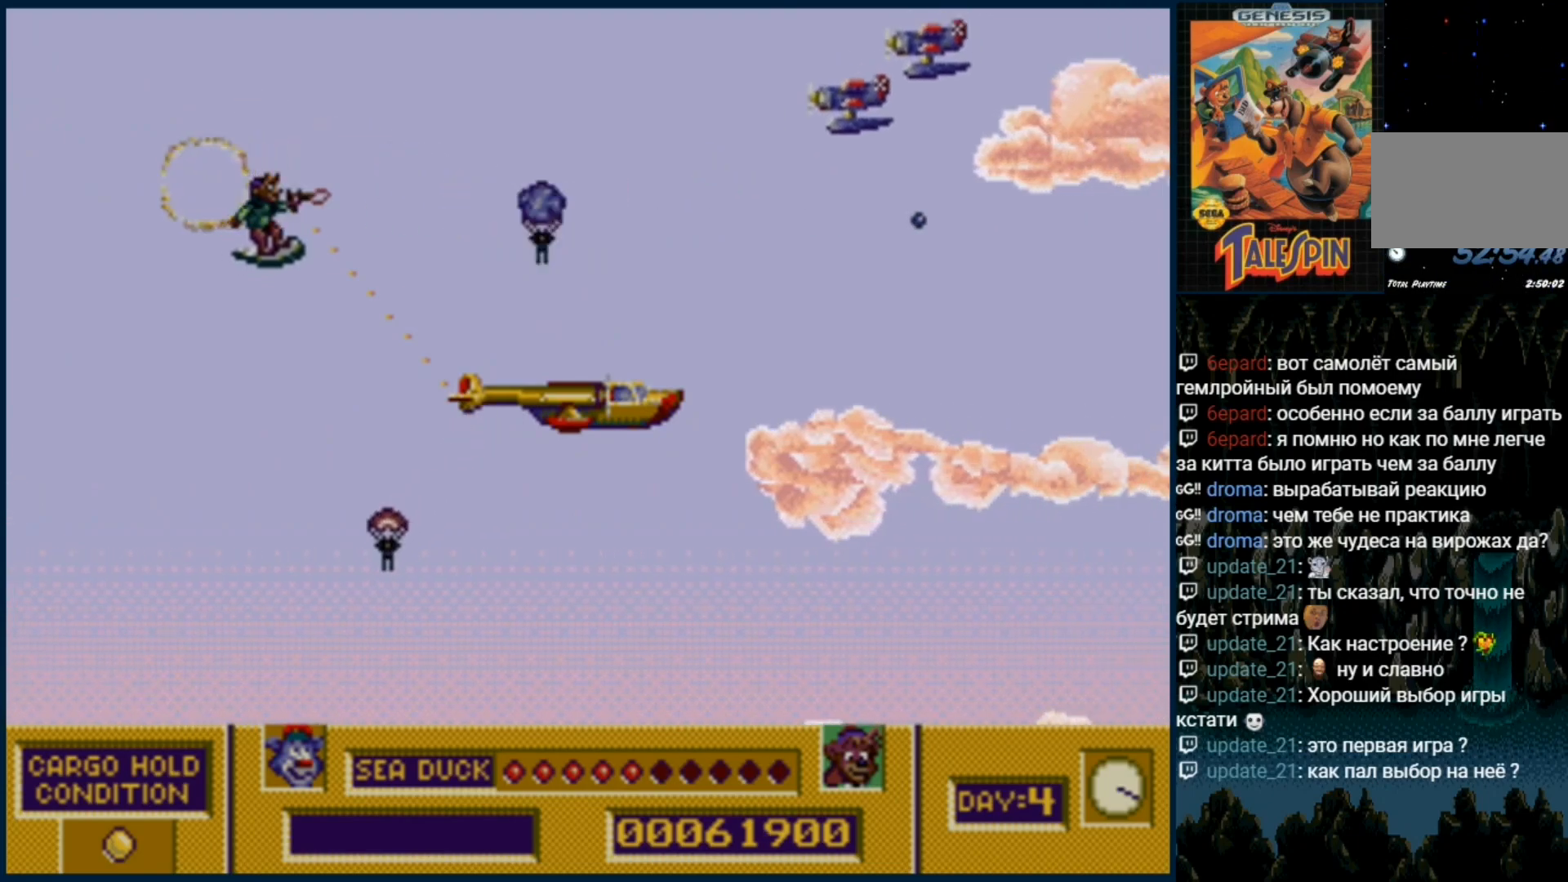
{"dt_ms": 500, "buttons": ["C", "DPAD_UP"], "events": [[33, "B", "up"], [33, "C", "up"], [133, "B", "down"], [133, "C", "down"], [233, "B", "up"], [233, "C", "up"], [300, "C", "down"], [333, "B", "down"], [417, "B", "up"], [417, "C", "up"], [500, "C", "down"]]}
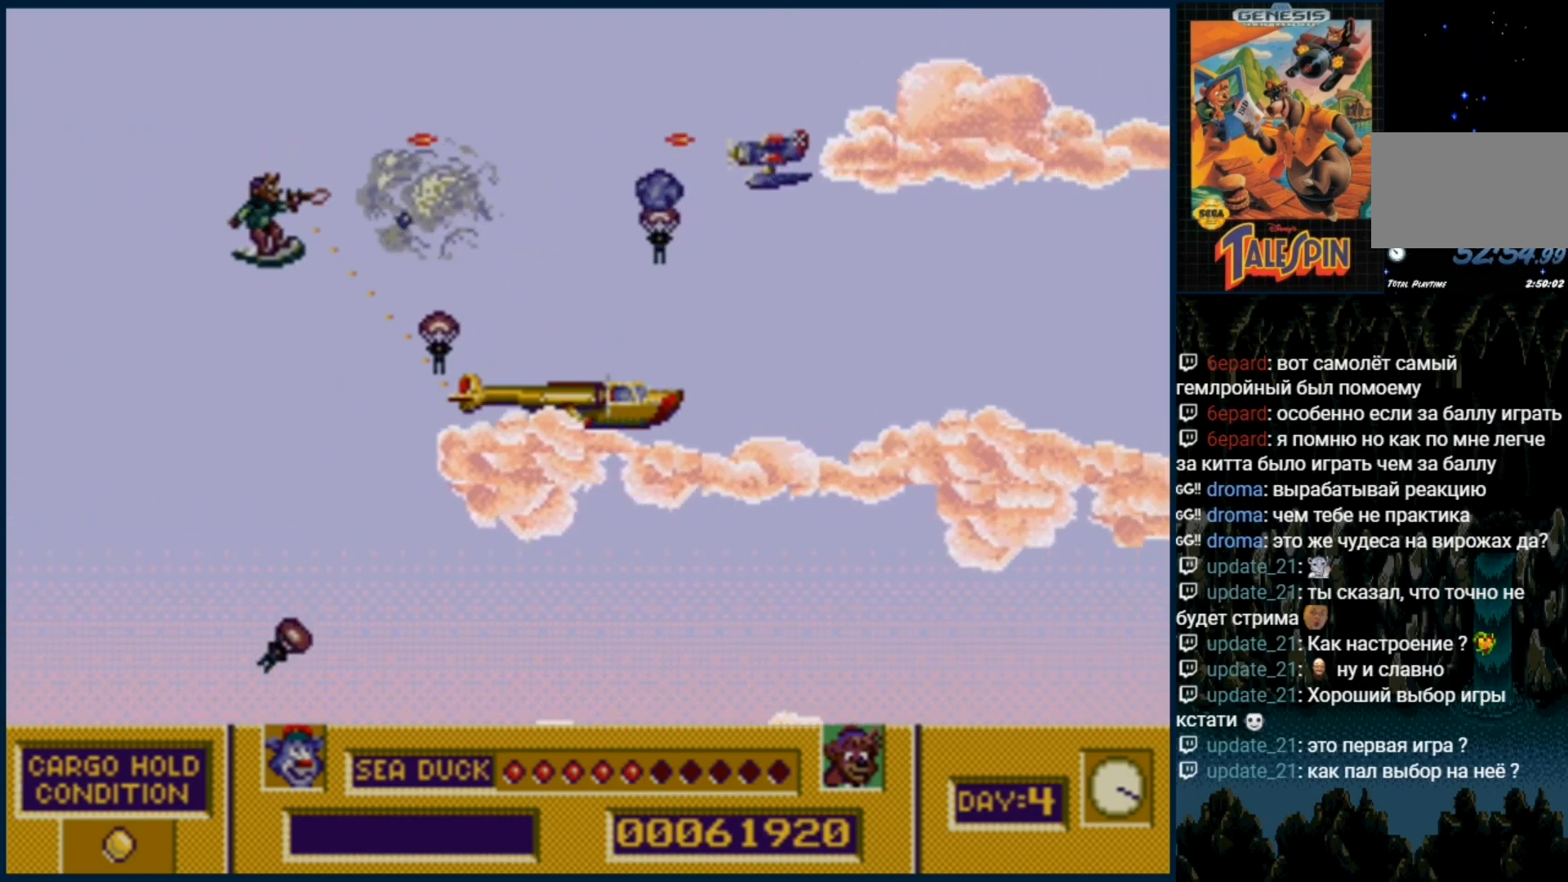
{"dt_ms": 500, "buttons": ["DPAD_UP"], "events": [[33, "B", "down"], [100, "B", "up"], [100, "C", "up"], [183, "C", "down"], [217, "B", "down"], [283, "B", "up"], [300, "C", "up"], [383, "C", "down"], [417, "B", "down"], [483, "B", "up"], [483, "C", "up"]]}
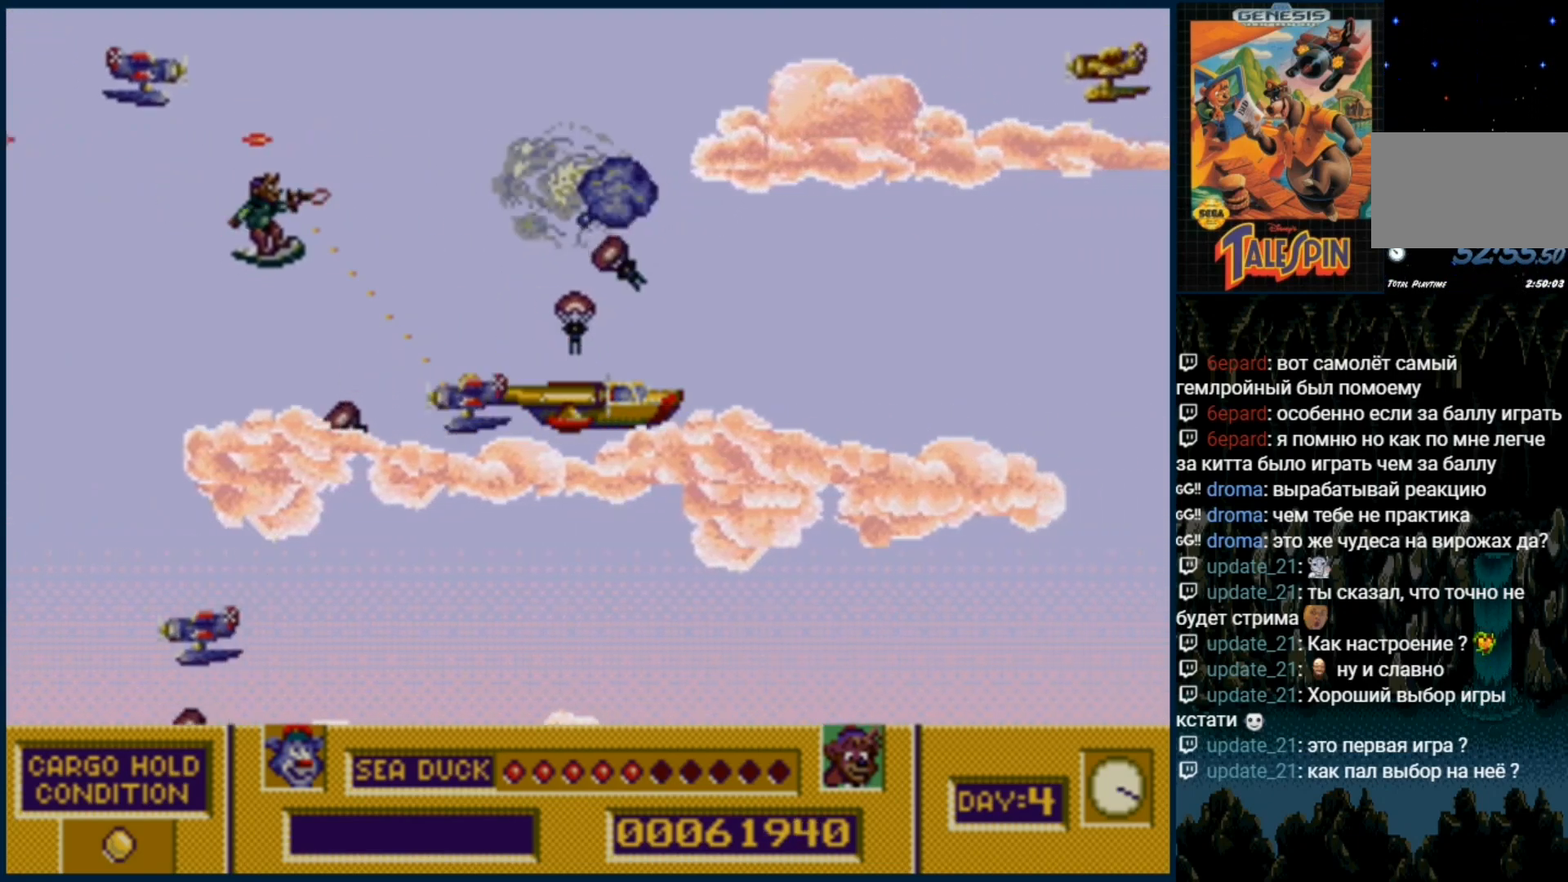
{"dt_ms": 500, "buttons": ["B", "C", "DPAD_UP"], "events": [[83, "B", "down"], [83, "C", "down"], [183, "B", "up"], [200, "C", "up"], [283, "C", "down"], [300, "B", "down"], [383, "B", "up"], [400, "C", "up"], [467, "B", "down"], [467, "C", "down"]]}
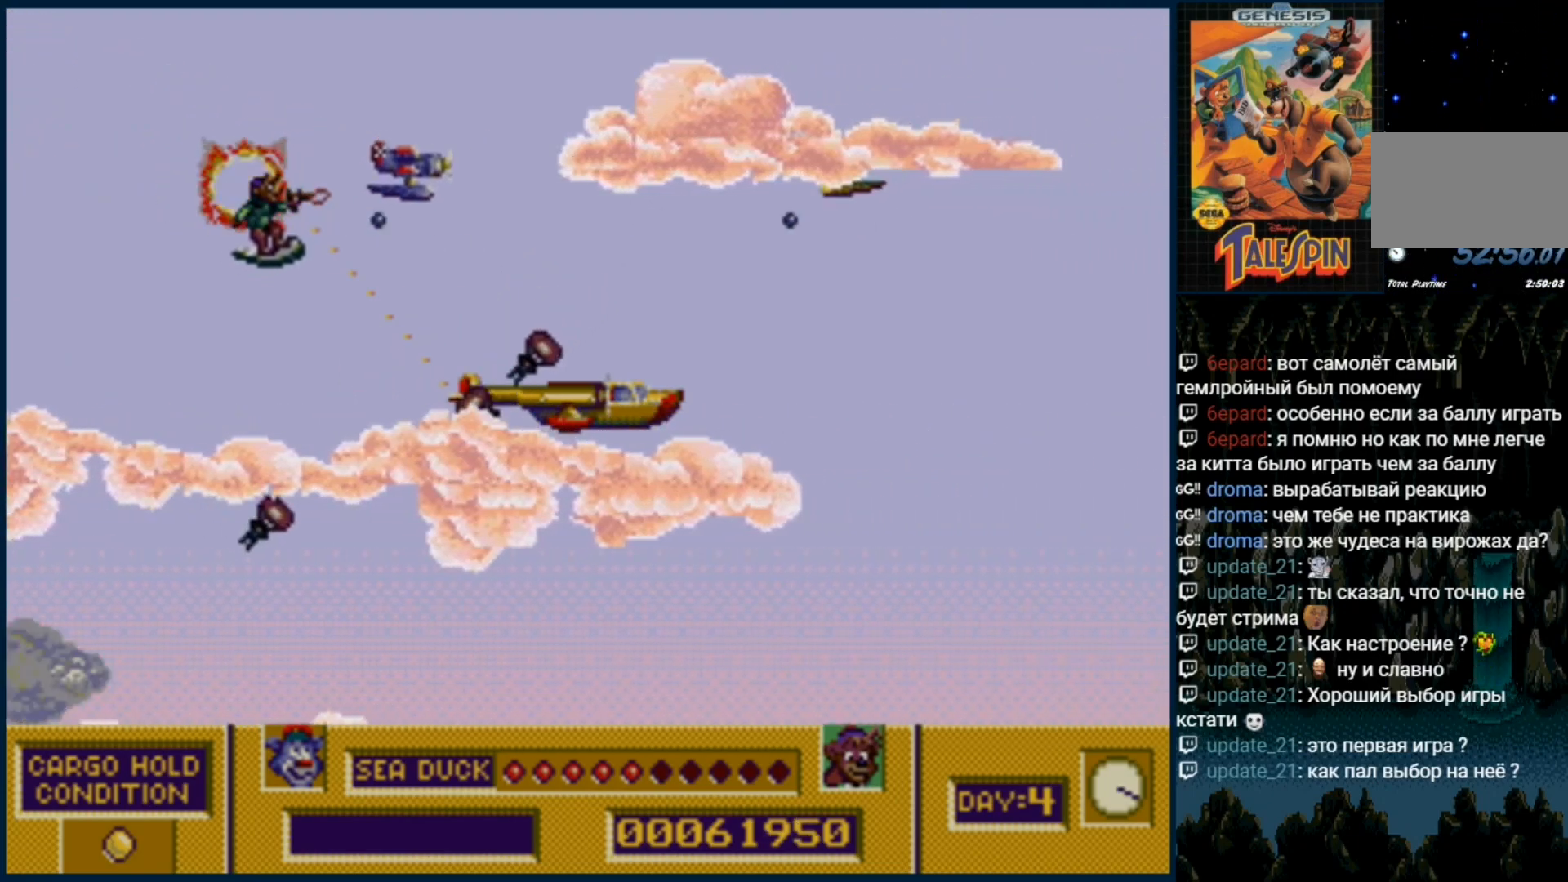
{"dt_ms": 500, "buttons": ["DPAD_UP"], "events": [[83, "B", "up"], [83, "C", "up"], [167, "B", "down"], [167, "C", "down"], [267, "B", "up"], [300, "C", "up"], [367, "C", "down"], [400, "B", "down"], [500, "B", "up"], [500, "C", "up"]]}
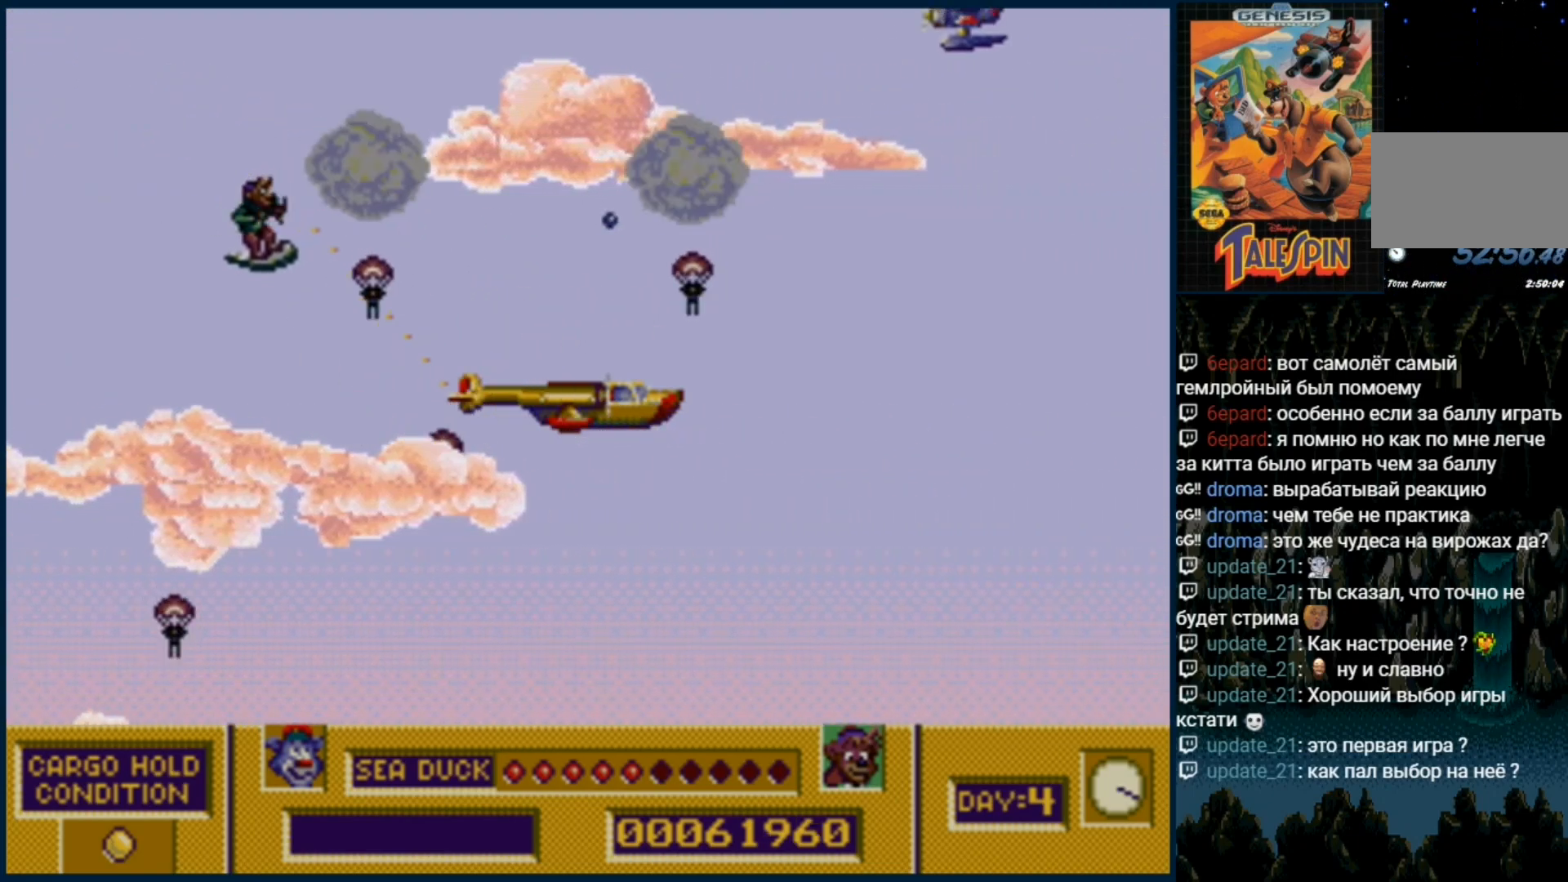
{"dt_ms": 500, "buttons": ["B", "C", "DPAD_UP"], "events": [[83, "B", "down"], [83, "C", "down"], [167, "B", "up"], [167, "C", "up"], [300, "B", "down"], [300, "C", "down"], [383, "B", "up"], [400, "C", "up"], [483, "B", "down"], [483, "C", "down"]]}
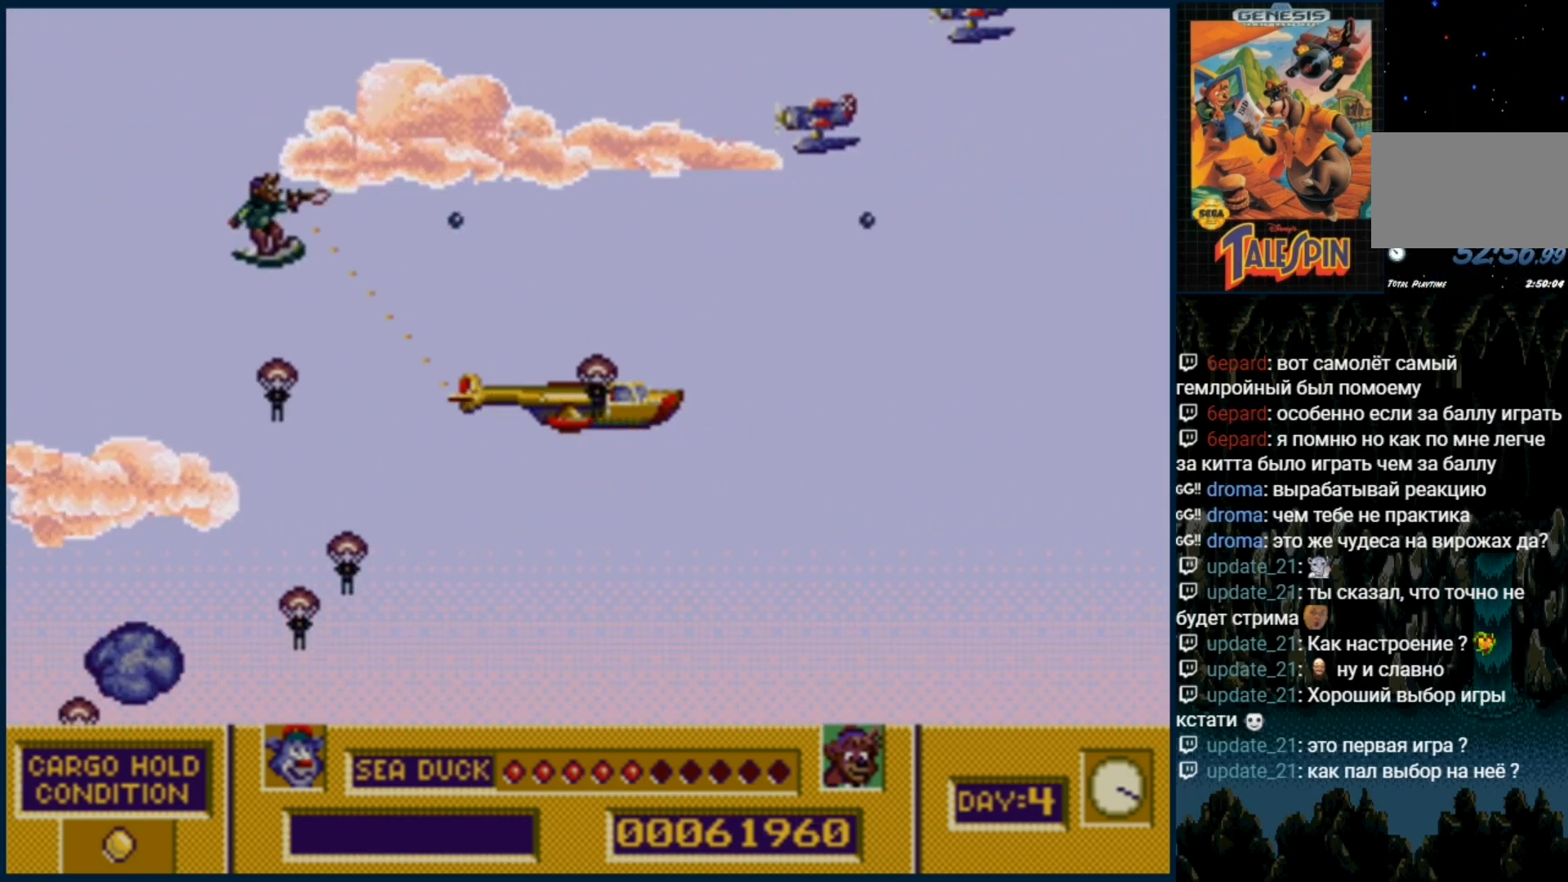
{"dt_ms": 500, "buttons": ["DPAD_UP"], "events": [[83, "B", "up"], [83, "C", "up"], [167, "B", "down"], [167, "C", "down"], [267, "B", "up"], [267, "C", "up"], [350, "B", "down"], [350, "C", "down"], [433, "B", "up"], [450, "C", "up"]]}
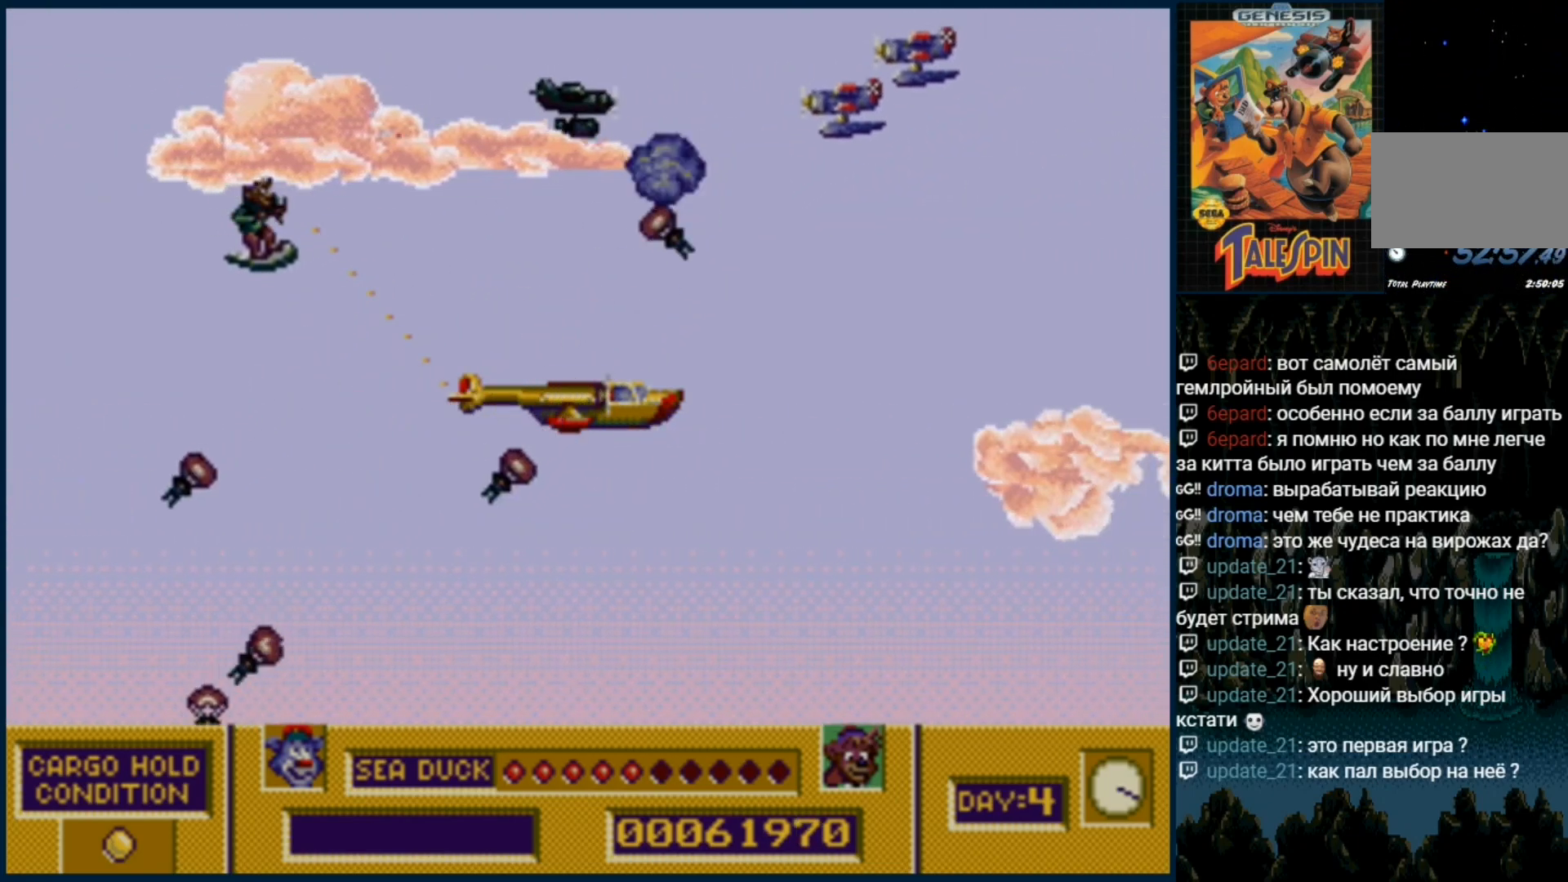
{"dt_ms": 500, "buttons": ["B", "C", "DPAD_UP"], "events": [[50, "B", "down"], [50, "C", "down"], [133, "B", "up"], [150, "C", "up"], [267, "B", "down"], [267, "C", "down"], [333, "B", "up"], [333, "C", "up"], [433, "B", "down"], [433, "C", "down"]]}
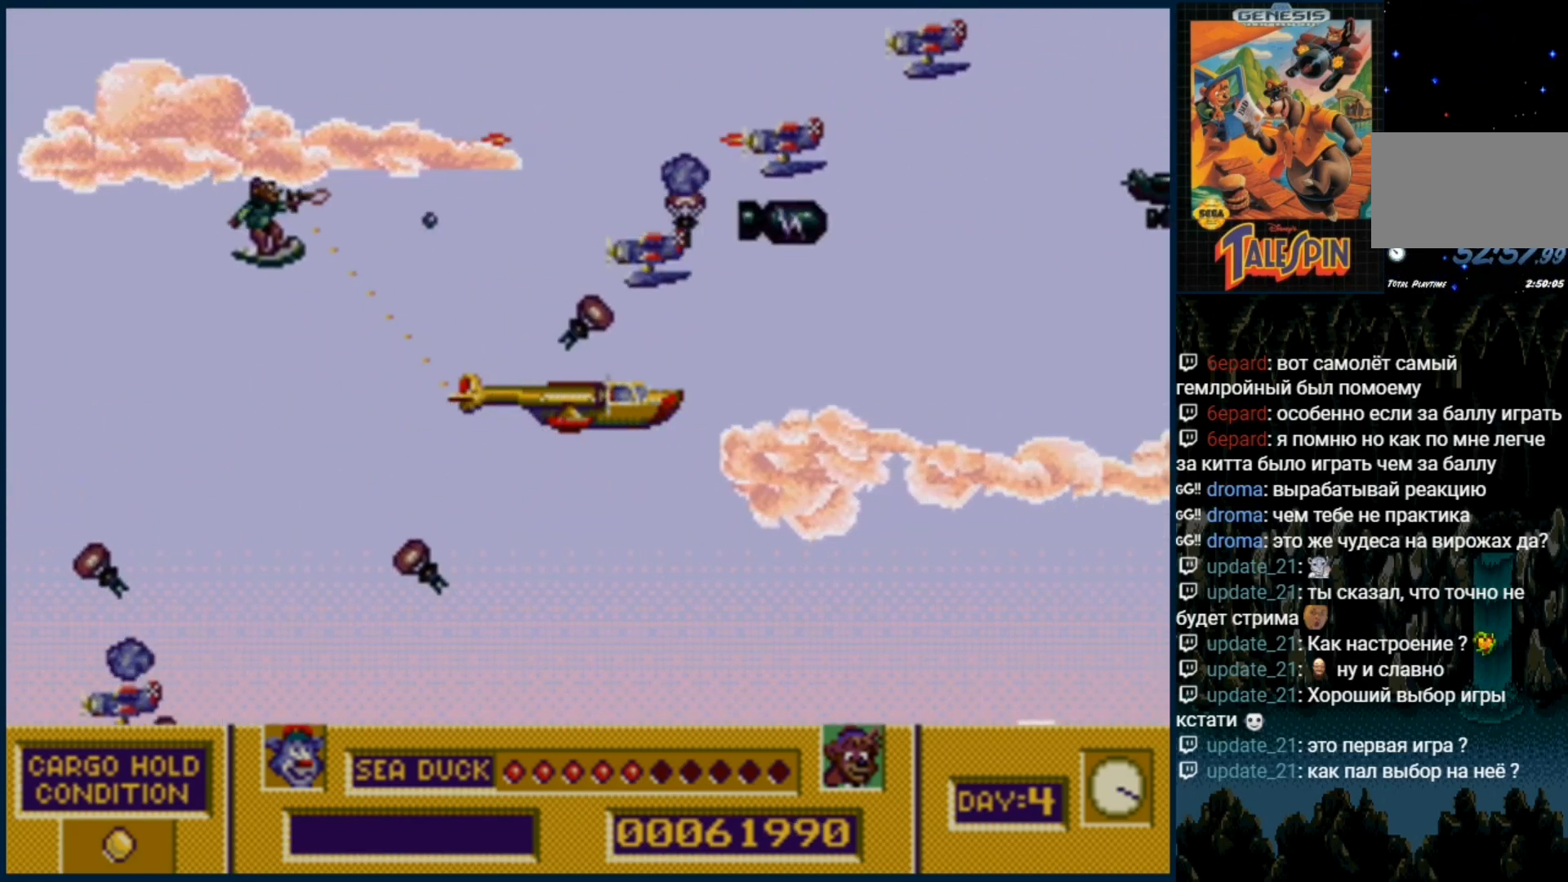
{"dt_ms": 500, "buttons": ["DPAD_UP"], "events": [[33, "B", "up"], [50, "C", "up"], [133, "C", "down"], [167, "B", "down"], [217, "B", "up"], [250, "C", "up"], [333, "B", "down"], [333, "C", "down"], [417, "B", "up"], [417, "C", "up"]]}
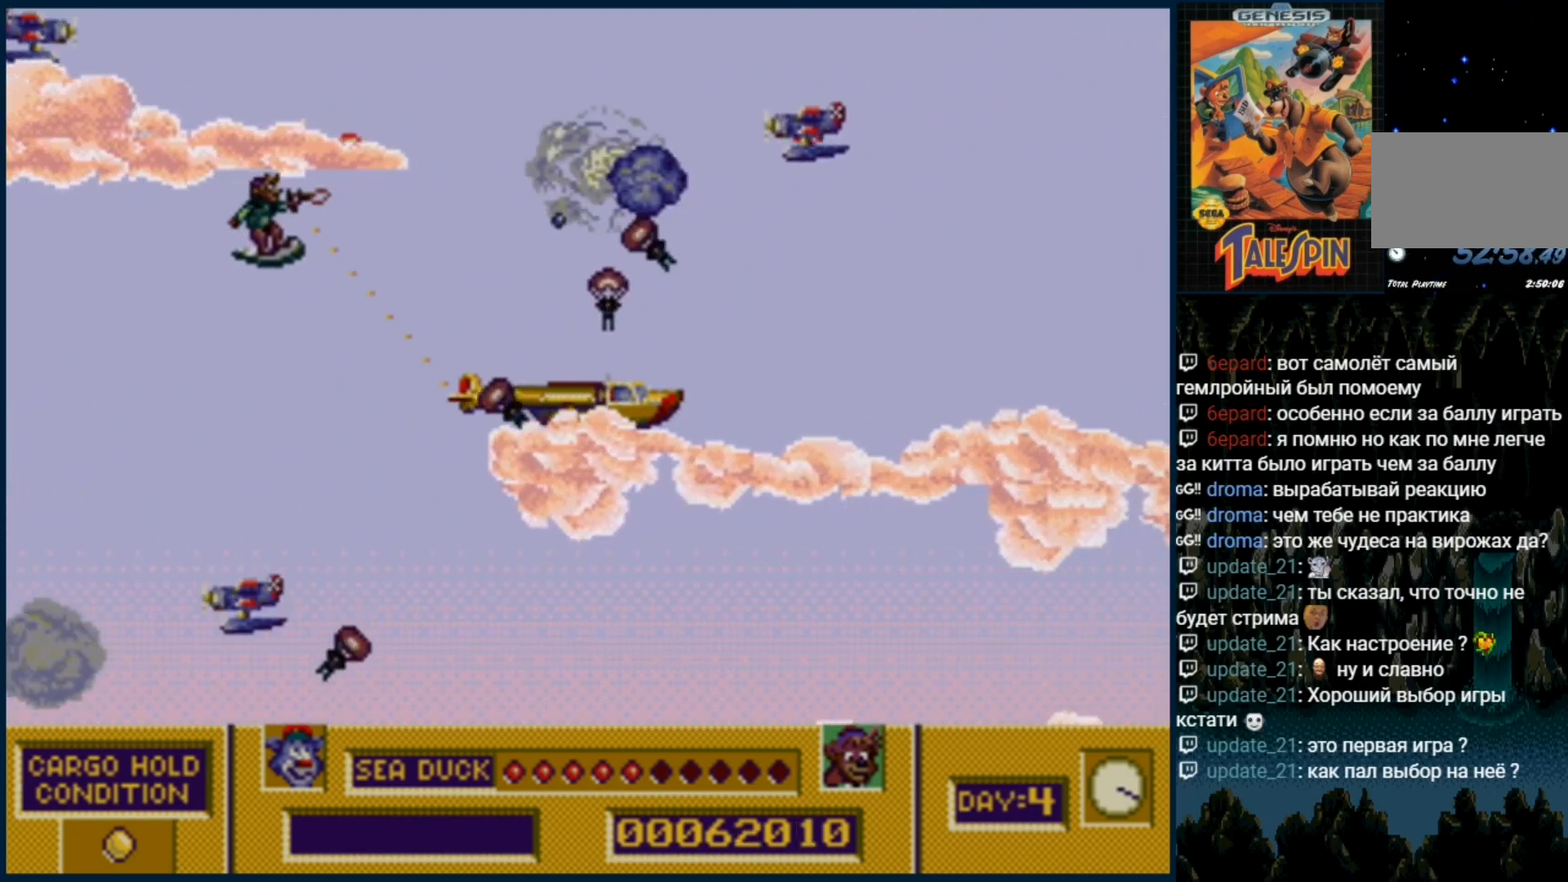
{"dt_ms": 500, "buttons": ["C", "DPAD_UP"], "events": [[17, "B", "down"], [17, "C", "down"], [117, "B", "up"], [117, "C", "up"], [200, "C", "down"], [233, "B", "down"], [317, "B", "up"], [317, "C", "up"], [417, "B", "down"], [417, "C", "down"], [500, "B", "up"]]}
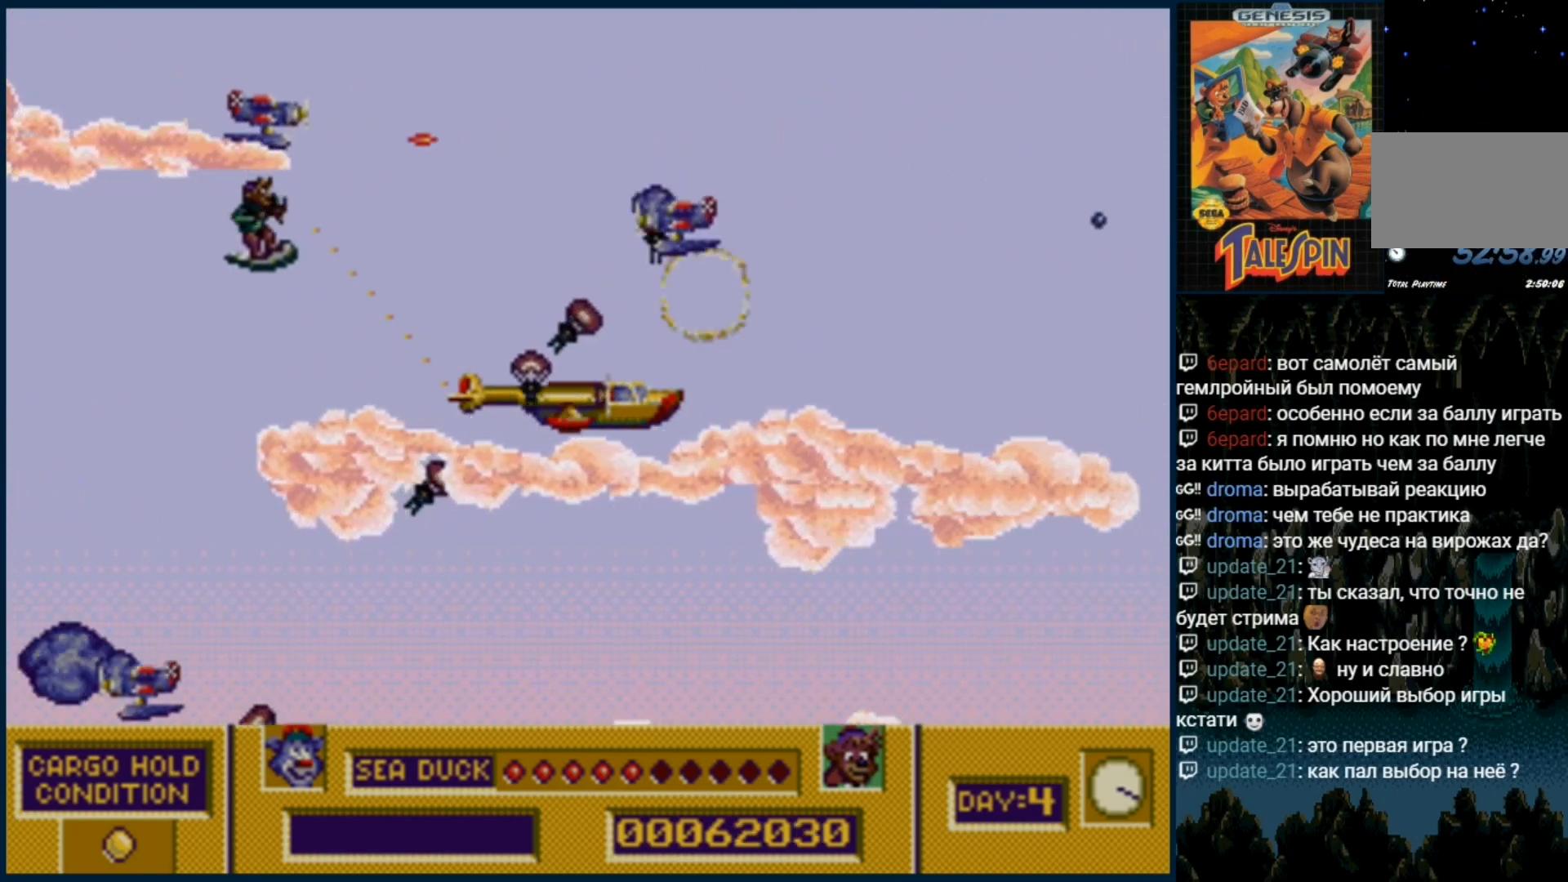
{"dt_ms": 500, "buttons": ["C"], "events": [[17, "C", "up"], [117, "B", "down"], [117, "C", "down"], [200, "B", "up"], [200, "C", "up"], [317, "B", "down"], [317, "C", "down"], [400, "DPAD_UP", "up"], [417, "B", "up"], [417, "C", "up"], [483, "C", "down"]]}
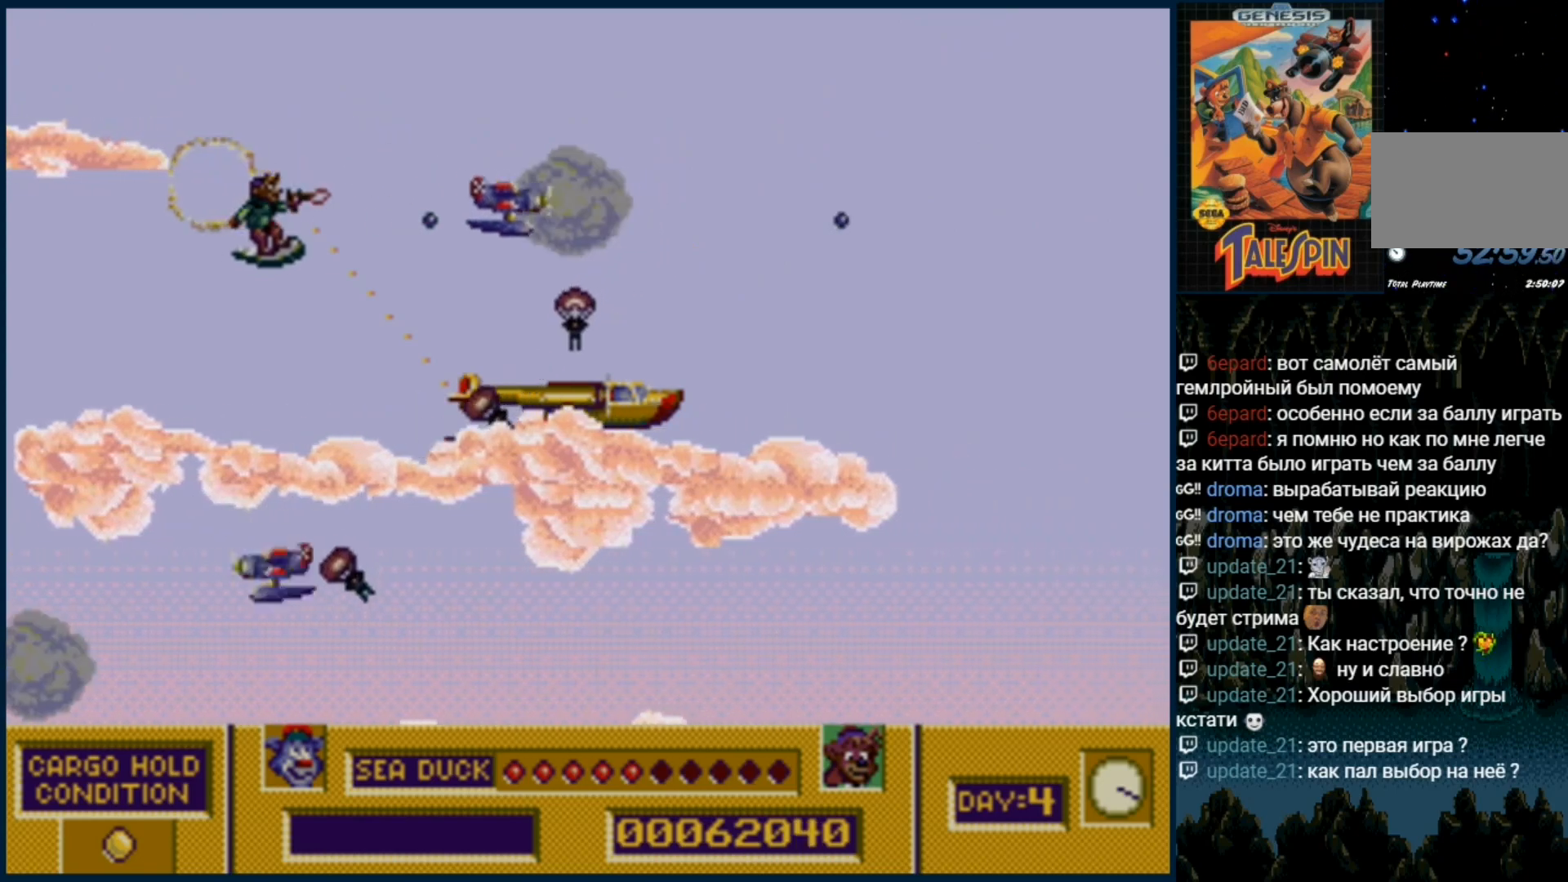
{"dt_ms": 1000, "buttons": ["C"]}
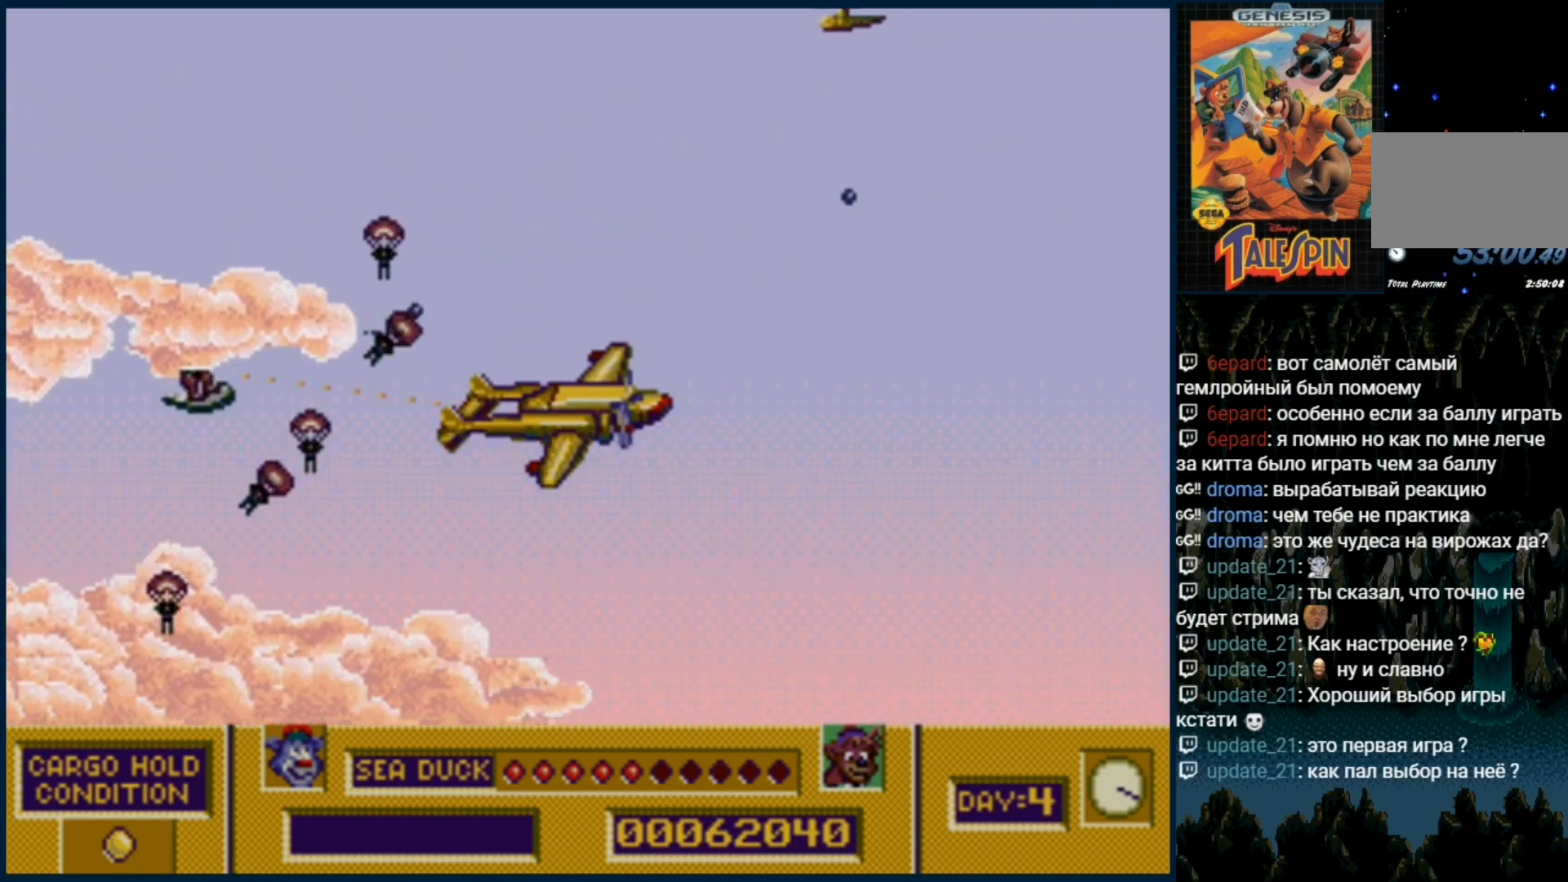
{"dt_ms": 500, "buttons": ["B", "C"], "events": [[17, "B", "down"], [133, "B", "up"], [133, "C", "up"], [200, "C", "down"], [217, "B", "down"], [300, "B", "up"], [333, "C", "up"], [417, "B", "down"], [417, "C", "down"]]}
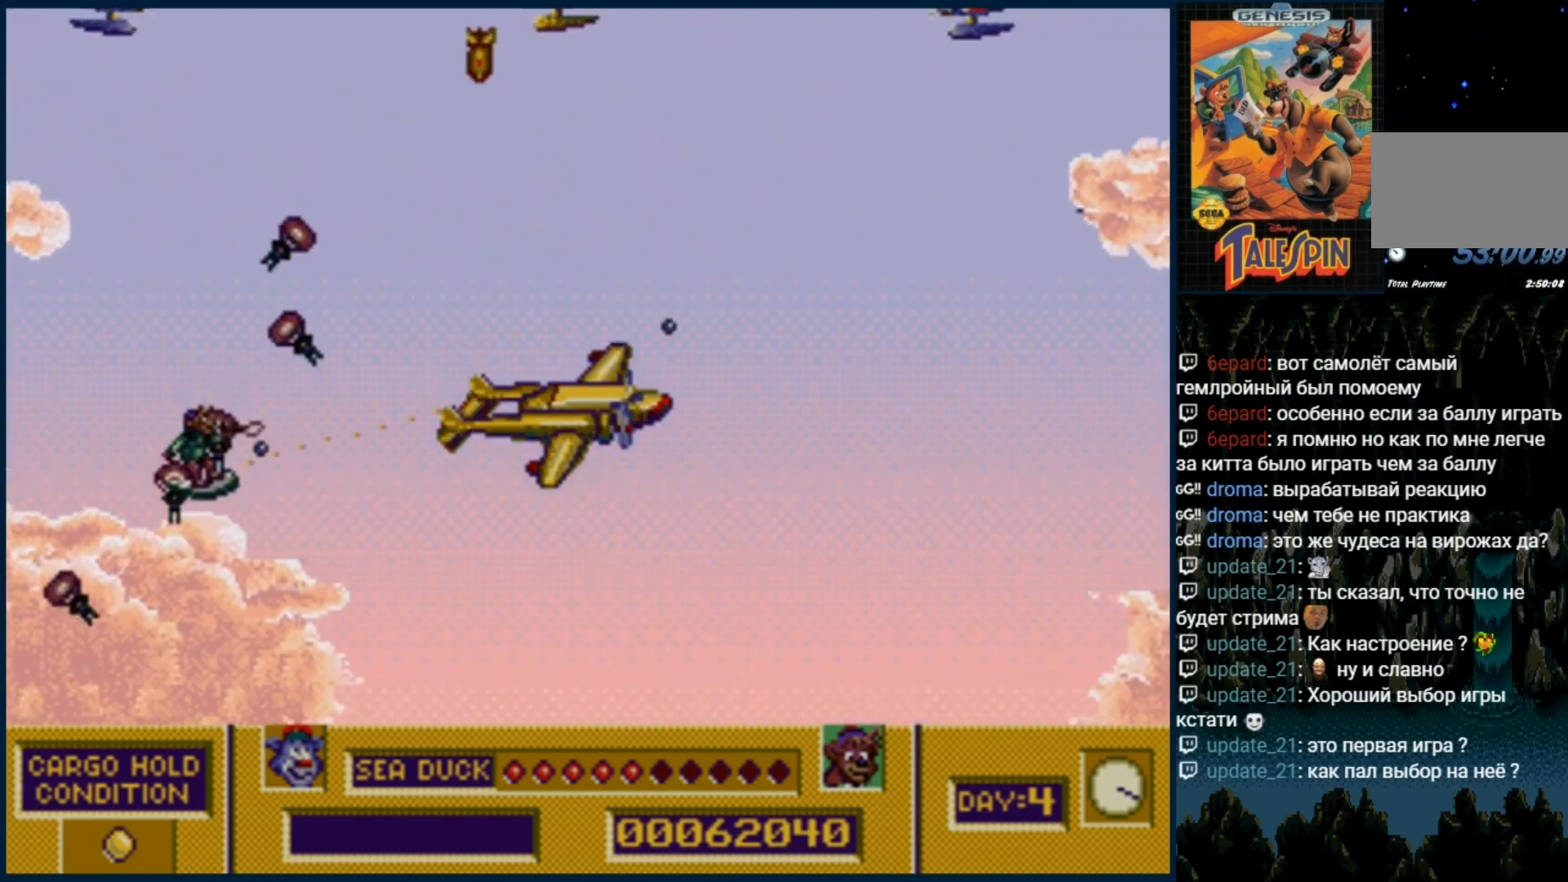
{"dt_ms": 1000, "buttons": ["B", "C"]}
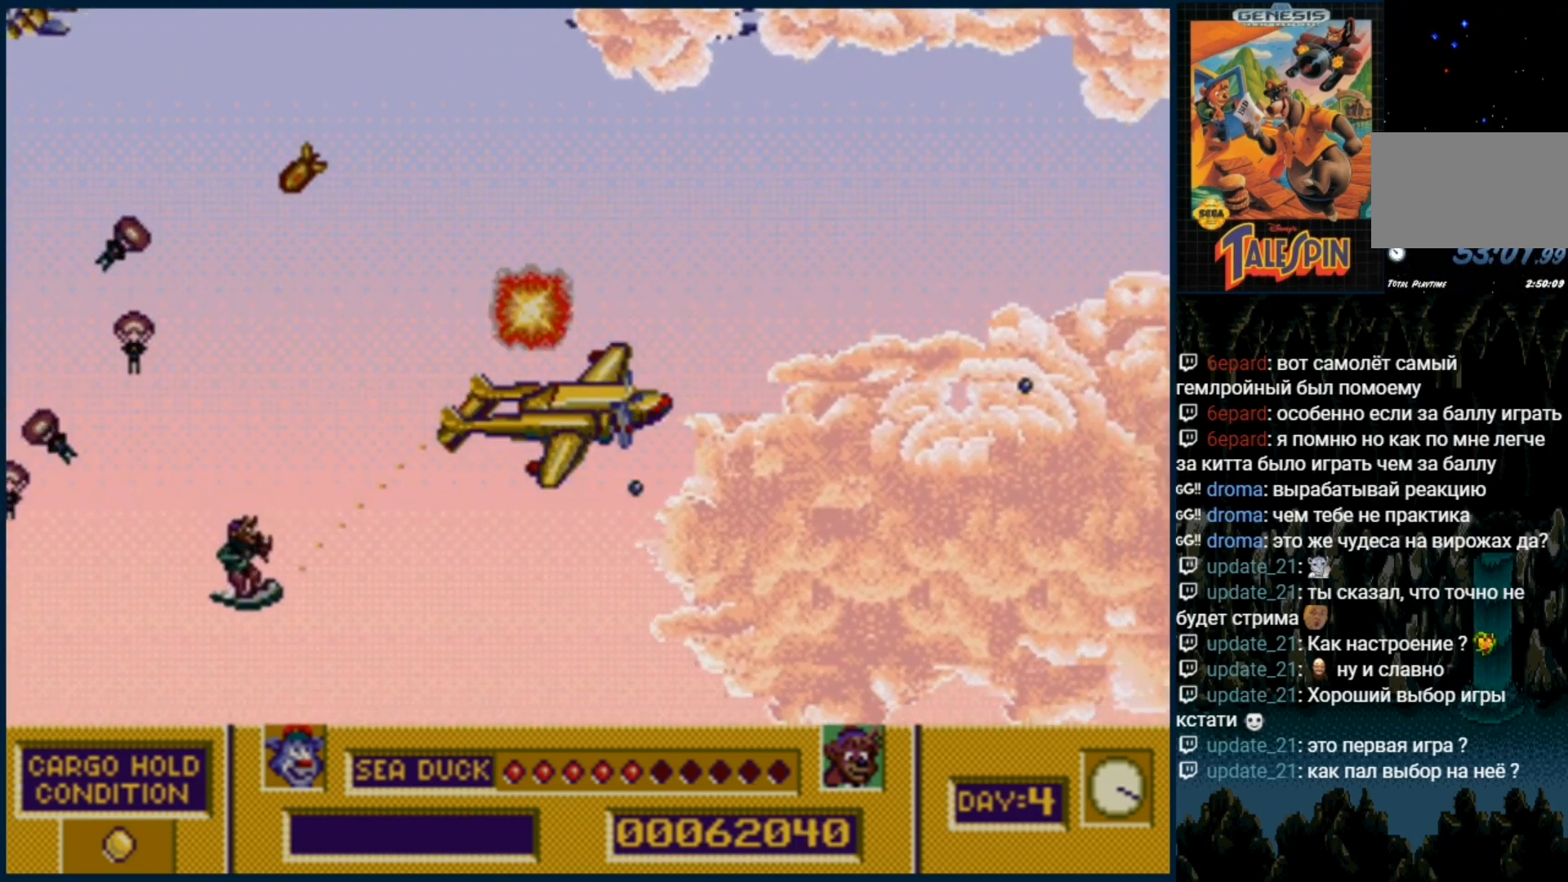
{"dt_ms": 500, "buttons": ["B", "C", "DPAD_UP"], "events": [[100, "B", "up"], [100, "C", "up"], [200, "B", "down"], [200, "C", "down"], [300, "B", "up"], [317, "C", "up"], [433, "B", "down"], [433, "C", "down"], [450, "DPAD_UP", "down"]]}
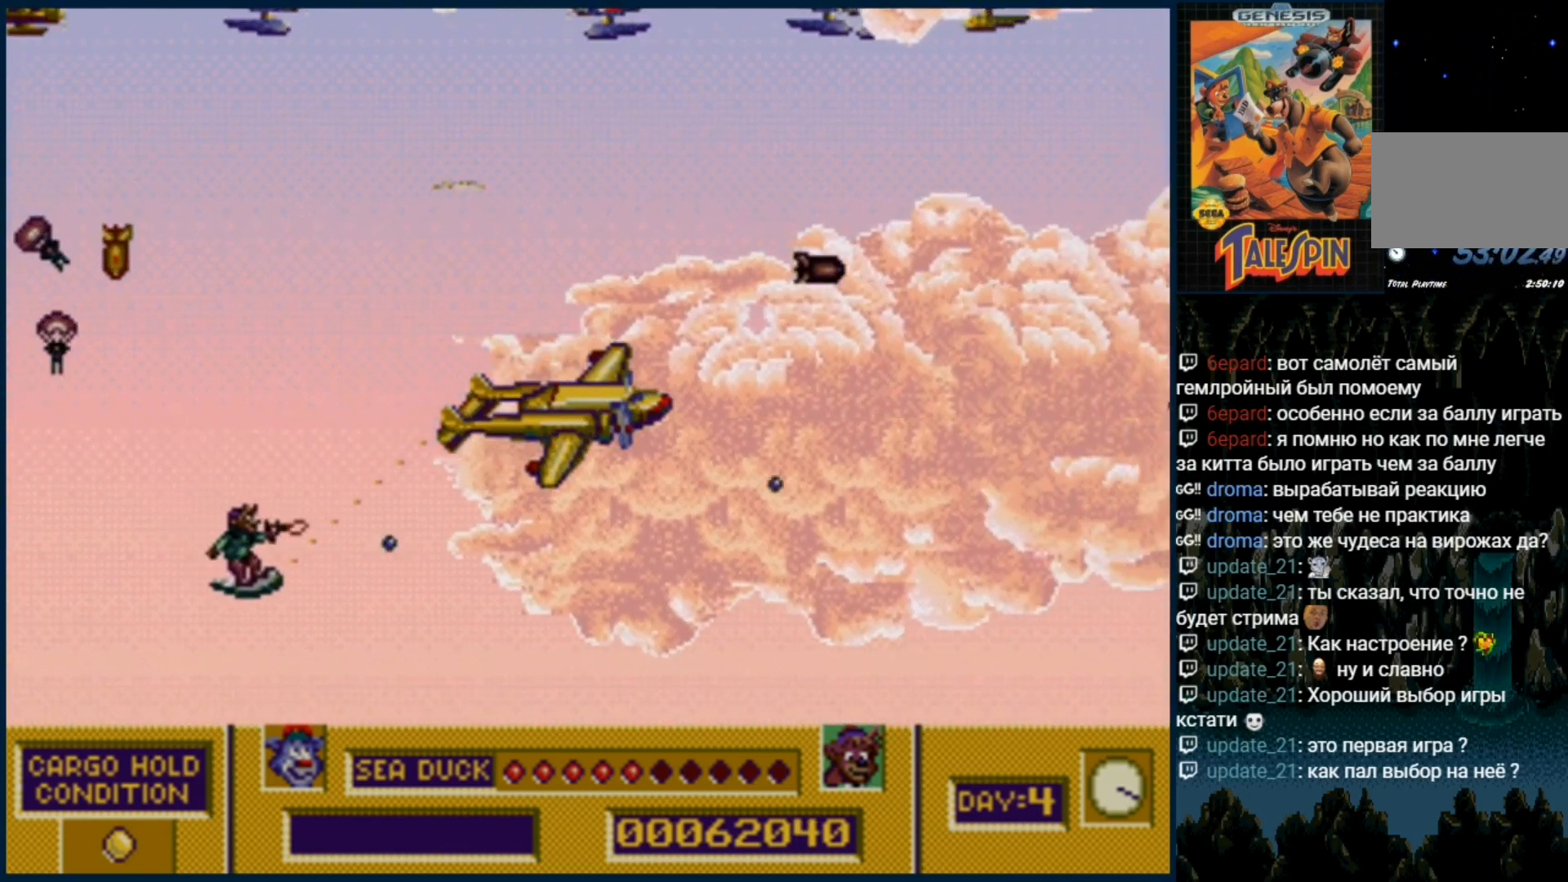
{"dt_ms": 500, "buttons": [], "events": [[33, "B", "up"], [33, "C", "up"], [67, "DPAD_UP", "up"], [167, "B", "down"], [167, "C", "down"], [167, "DPAD_UP", "down"], [217, "B", "up"], [217, "C", "up"], [350, "B", "down"], [350, "C", "down"], [433, "B", "up"], [433, "C", "up"], [483, "DPAD_UP", "up"]]}
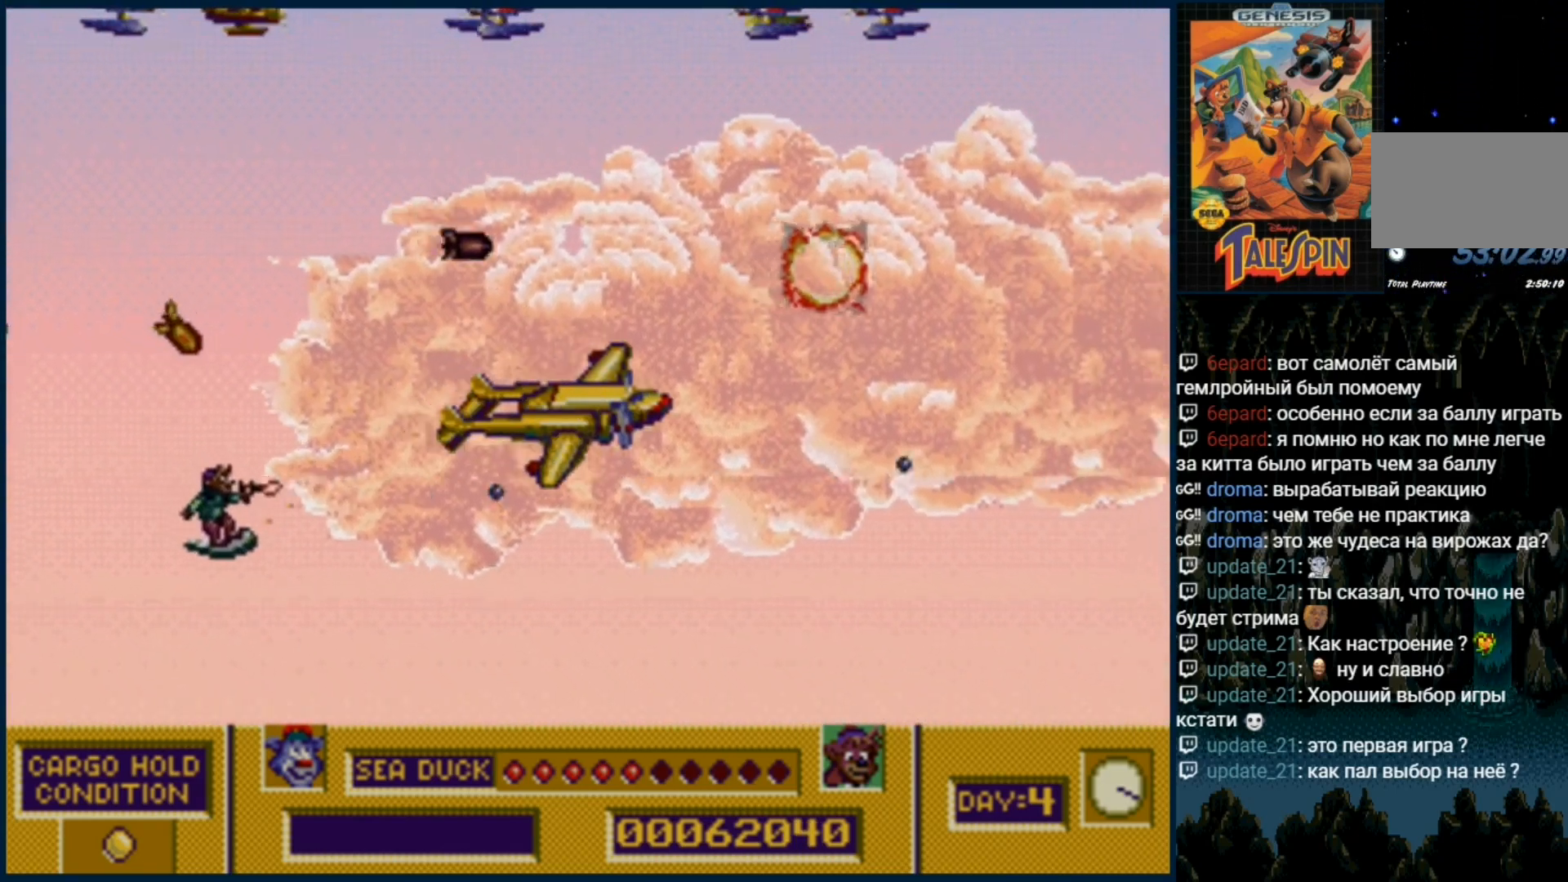
{"dt_ms": 500, "buttons": ["B", "C", "DPAD_UP"]}